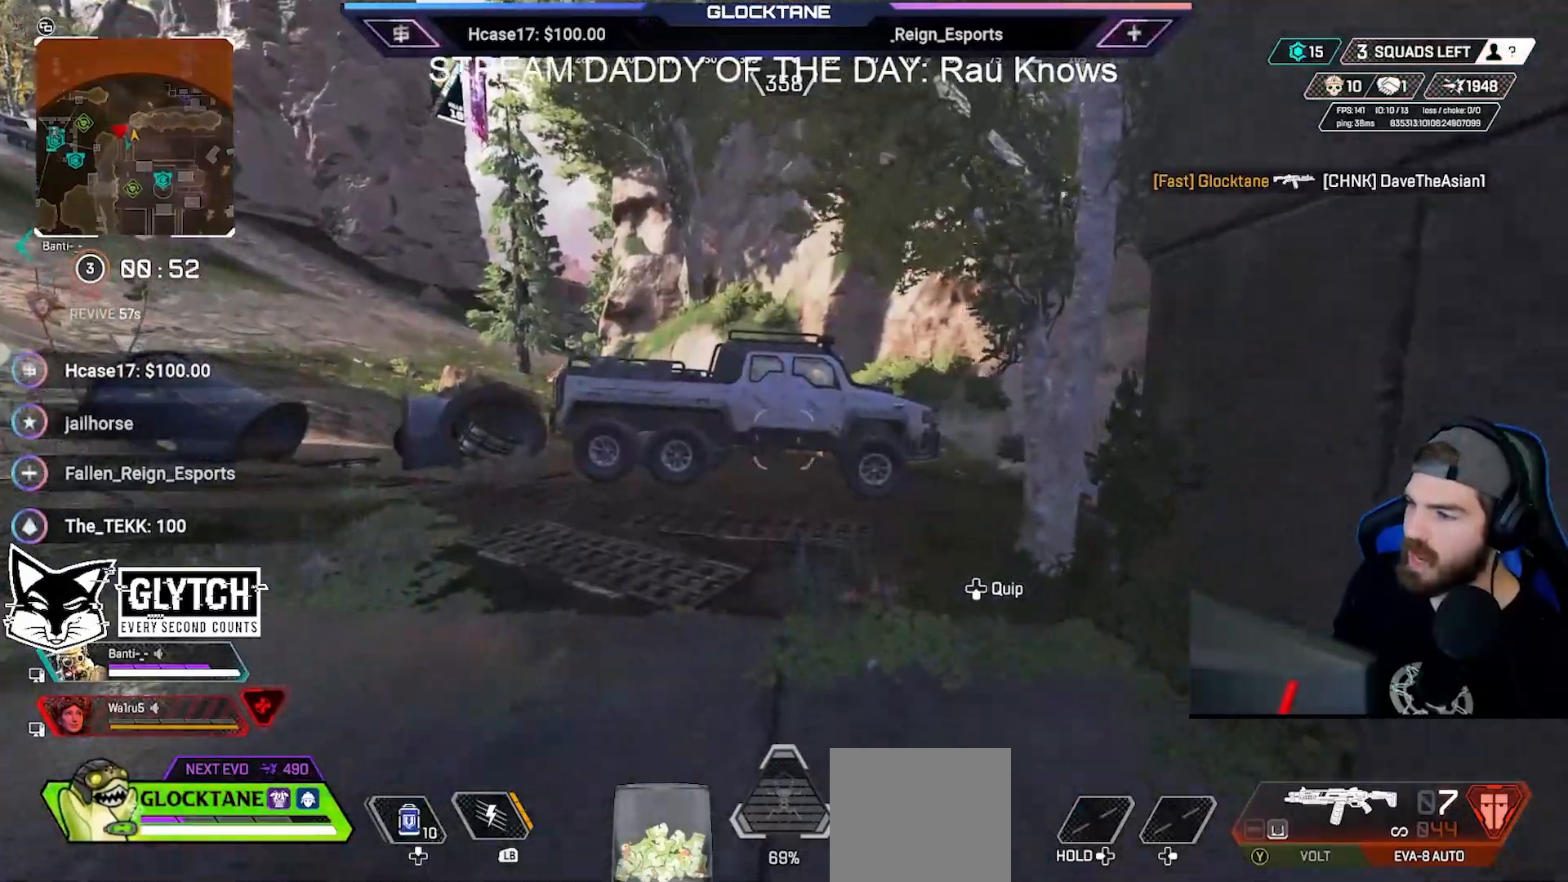
Gameplay with a controller (Xbox layout); each line is a JSON object with the inputs held at the frame after it. "events" lists button and stick changes between this image and that frame as [ms after this image, input, new state], when the widget could be followed in between.
{"buttons": [], "left_stick": "up", "right_stick": "center", "events": [[67, "DPAD_UP", "down"], [133, "right_stick", "left"], [200, "DPAD_UP", "up"], [333, "right_stick", "center"]]}
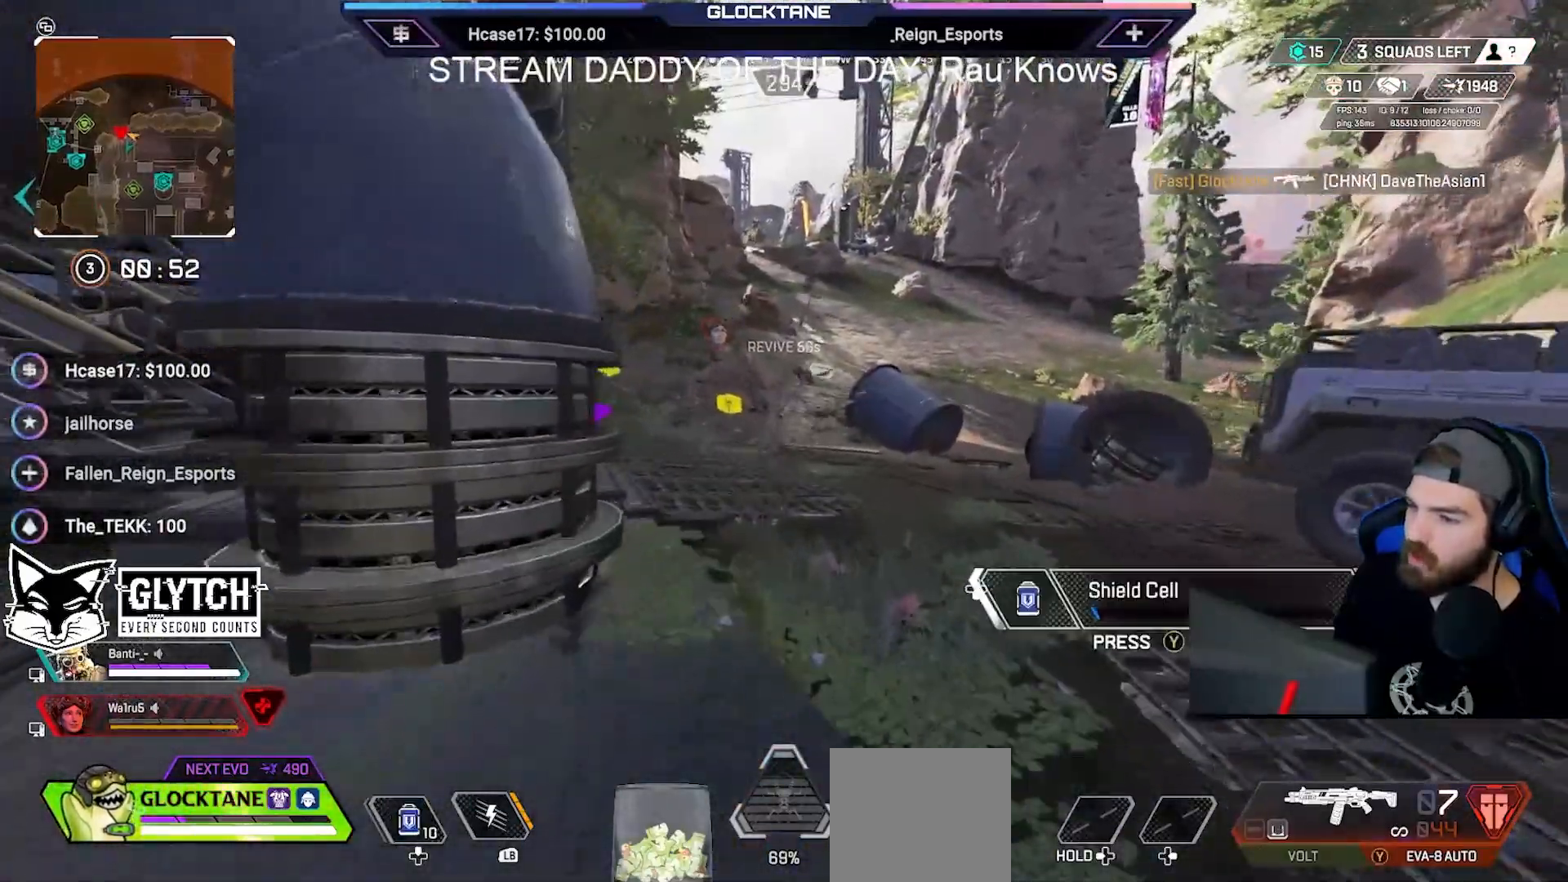
{"buttons": [], "left_stick": "up", "right_stick": "center", "events": [[17, "Y", "down"], [100, "Y", "up"], [383, "X", "down"], [450, "X", "up"]]}
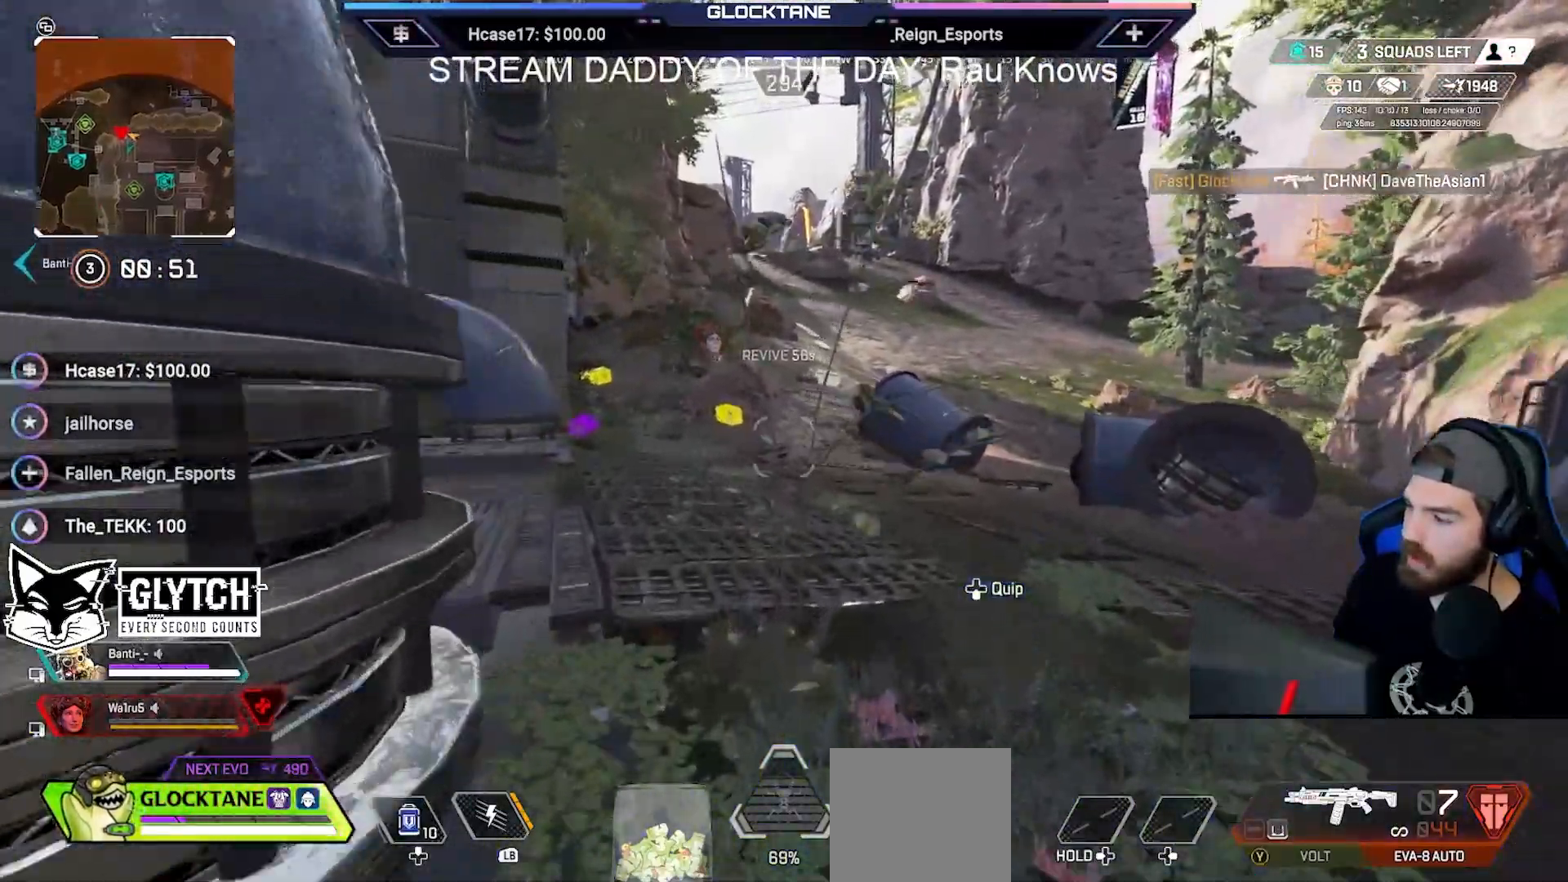
{"buttons": [], "left_stick": "up", "right_stick": "center", "events": [[67, "X", "down"], [167, "X", "up"], [300, "Y", "down"], [400, "Y", "up"]]}
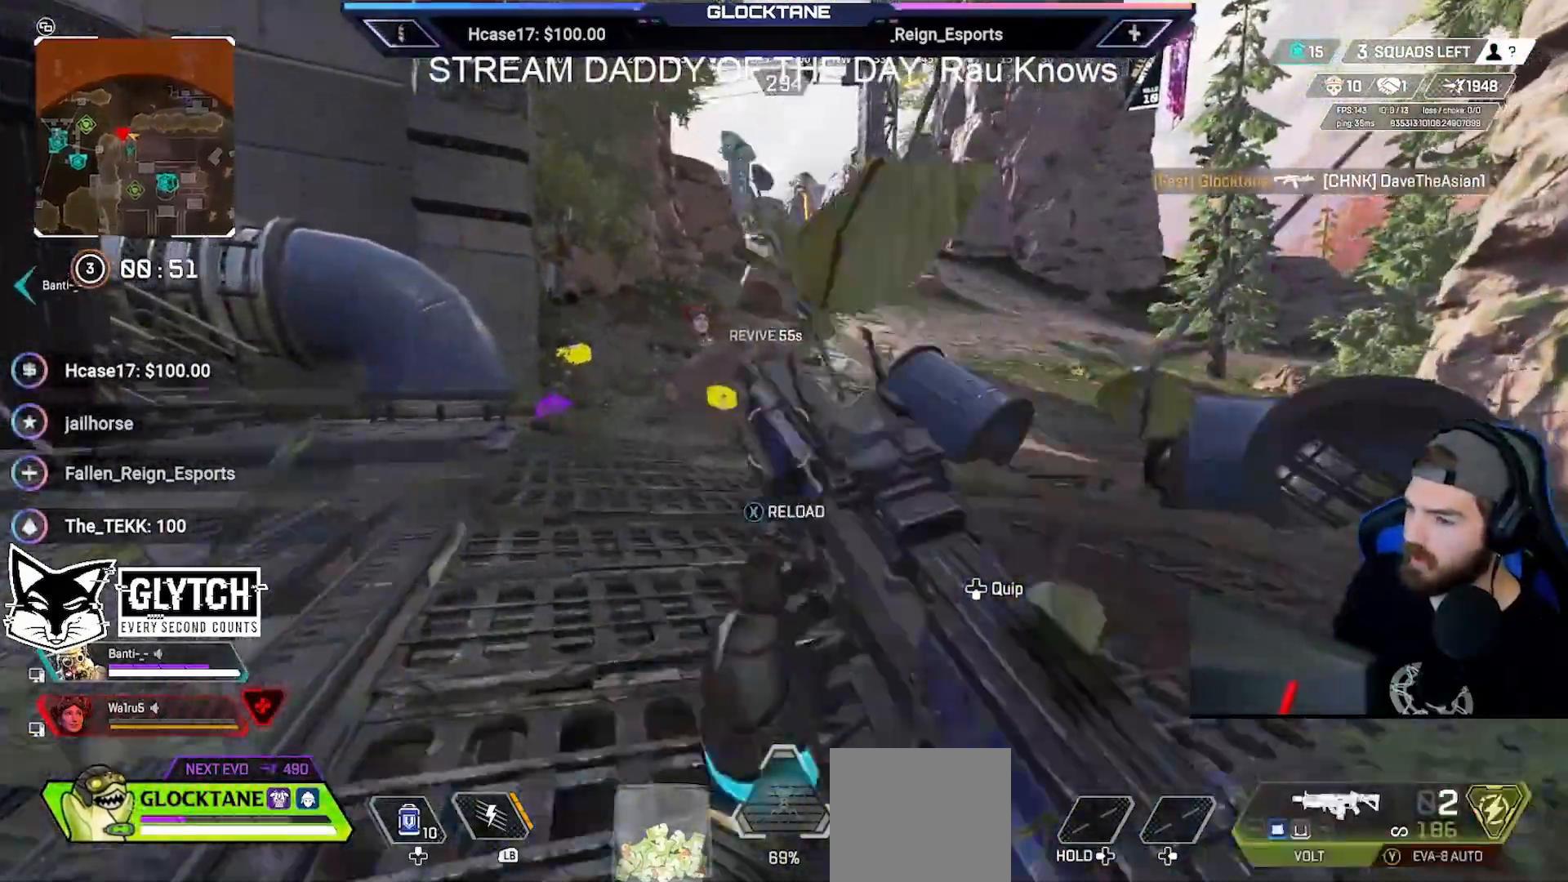
{"buttons": [], "left_stick": "up", "right_stick": "center", "events": [[50, "right_stick", "left"], [150, "right_stick", "center"], [267, "X", "down"], [333, "X", "up"], [433, "X", "down"], [483, "X", "up"]]}
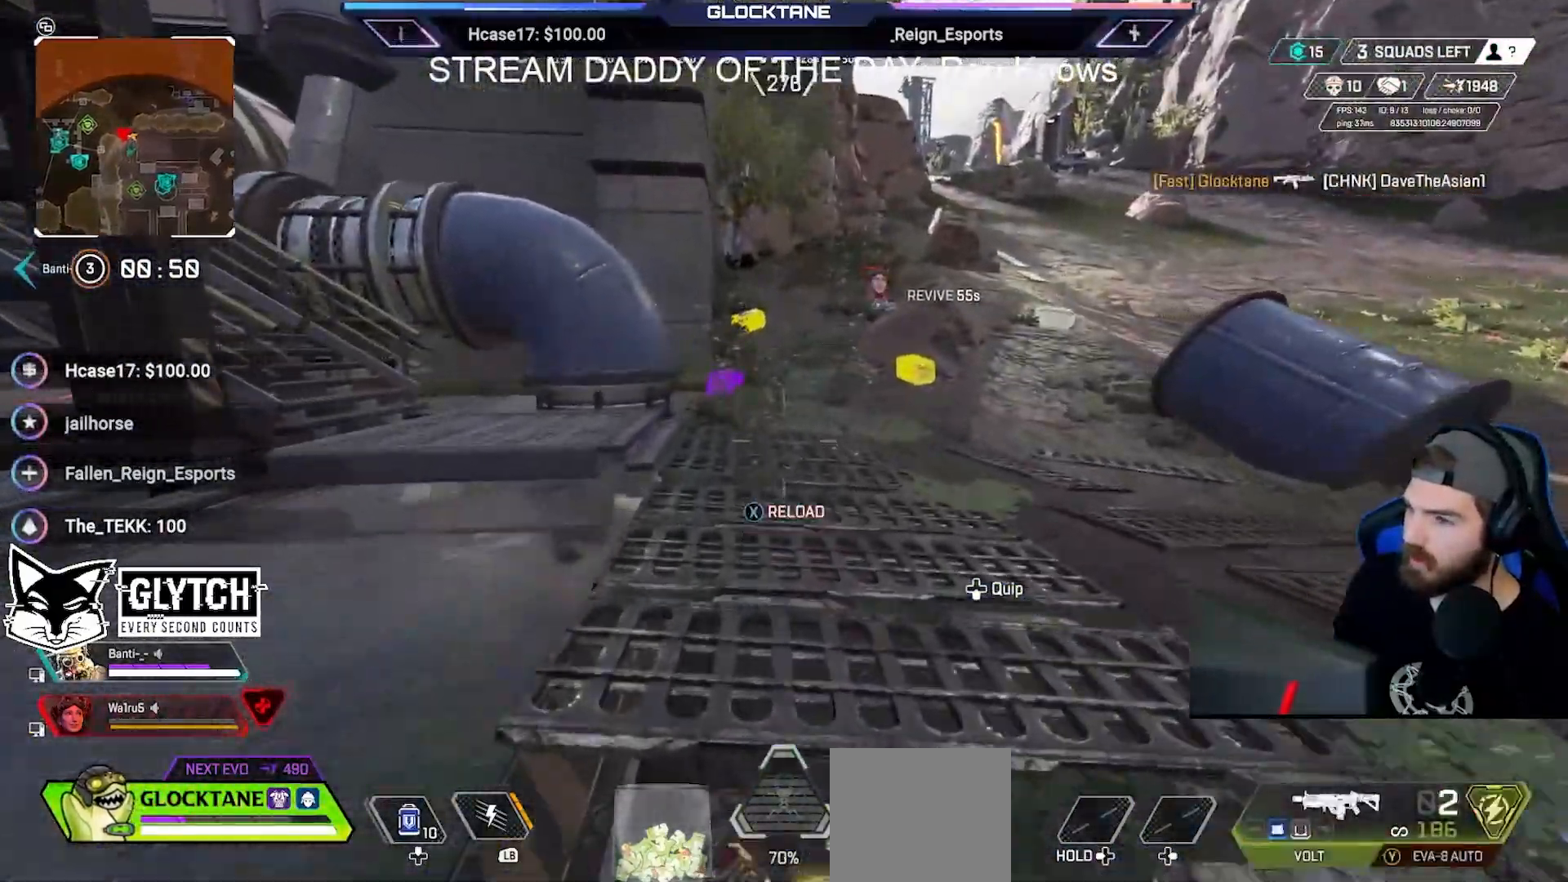
{"buttons": ["A", "B"], "left_stick": "up", "right_stick": "center", "events": [[117, "B", "down"], [467, "A", "down"]]}
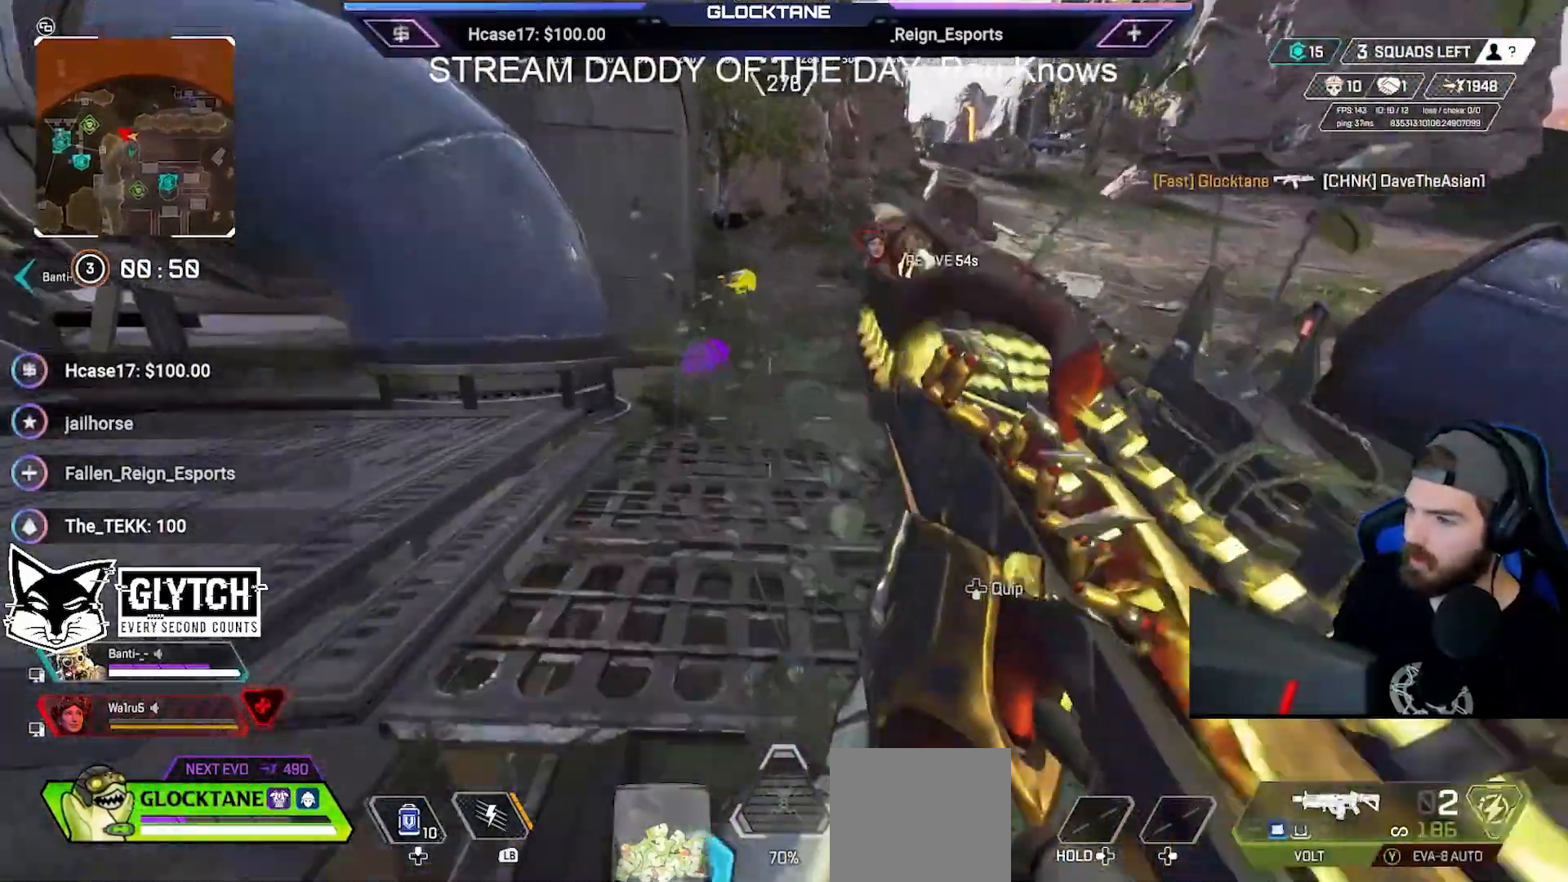
{"buttons": [], "left_stick": "up", "right_stick": "center", "events": [[50, "A", "up"], [83, "B", "up"]]}
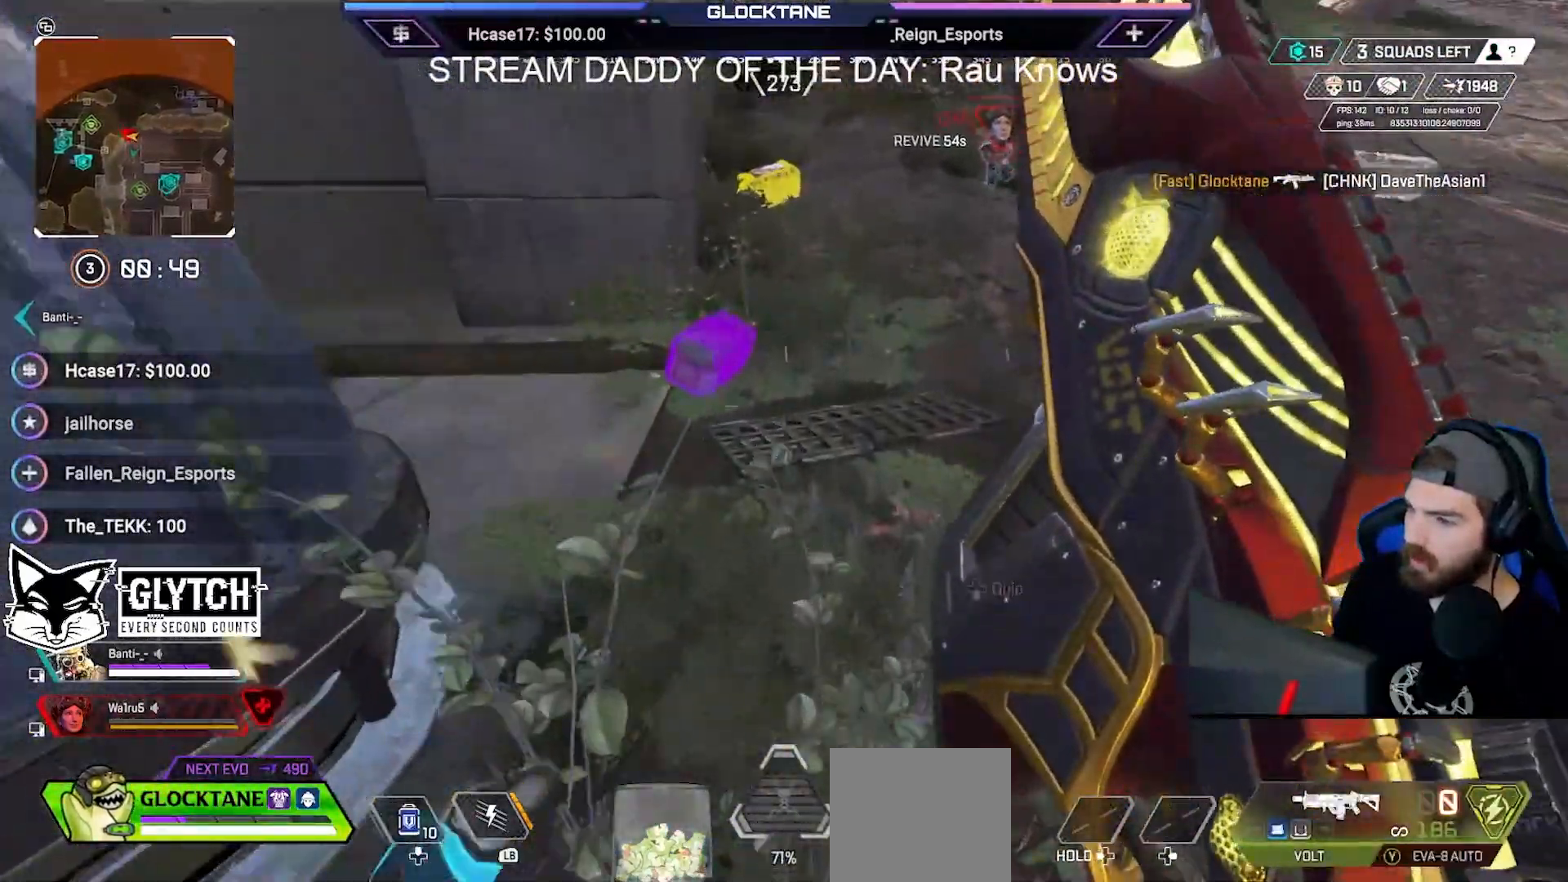
{"buttons": ["X"], "left_stick": "up-left", "right_stick": "center", "events": [[133, "X", "down"], [150, "left_stick", "up-left"]]}
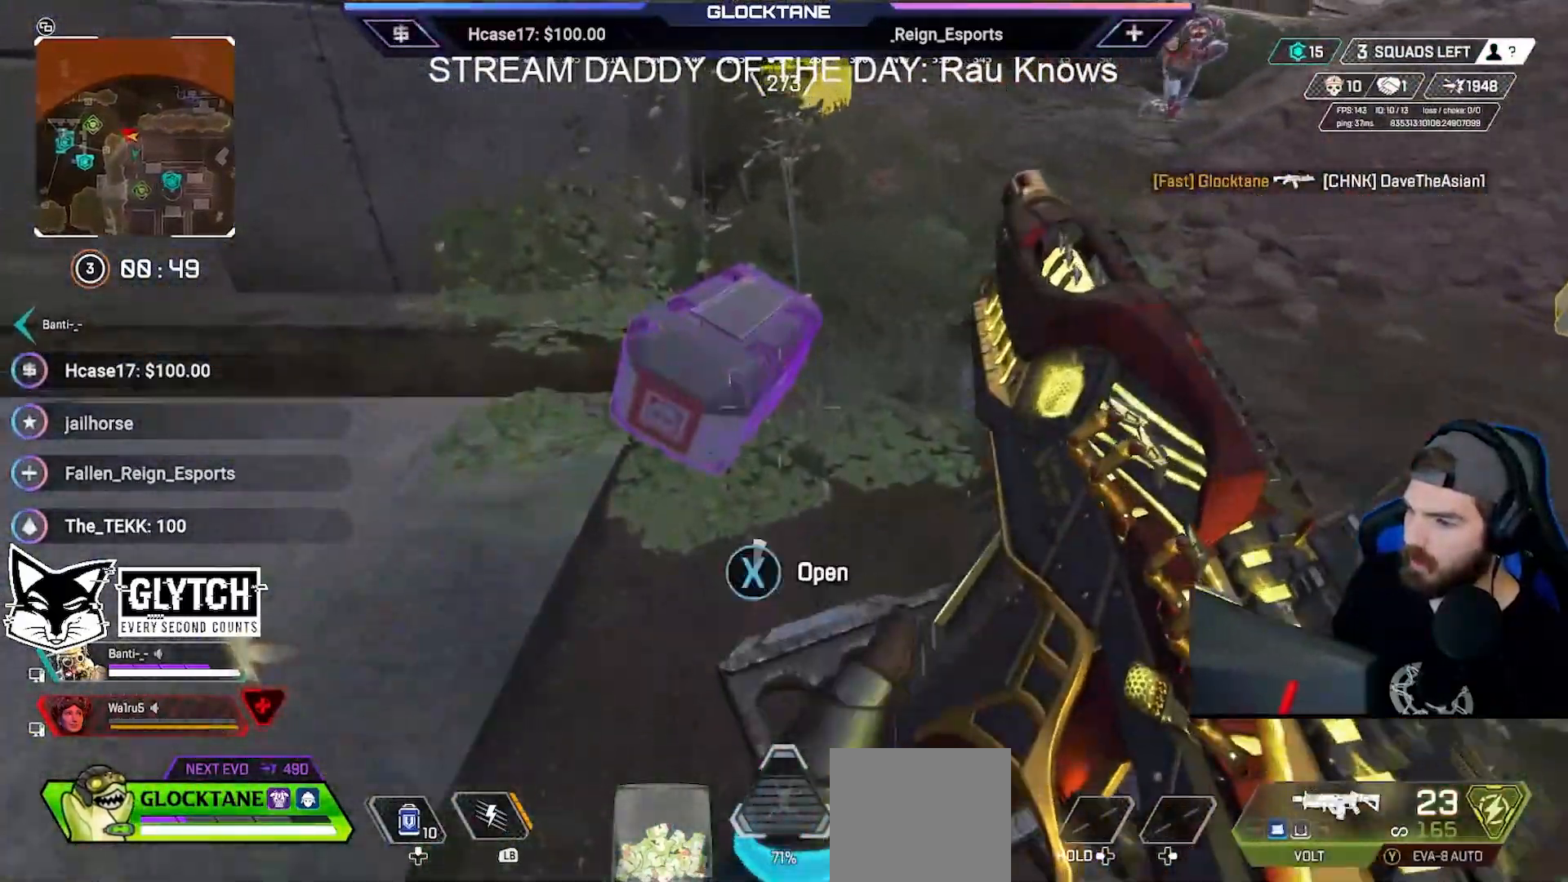
{"buttons": [], "left_stick": "down", "right_stick": "center", "events": [[67, "left_stick", "center"], [400, "X", "up"], [400, "left_stick", "down"]]}
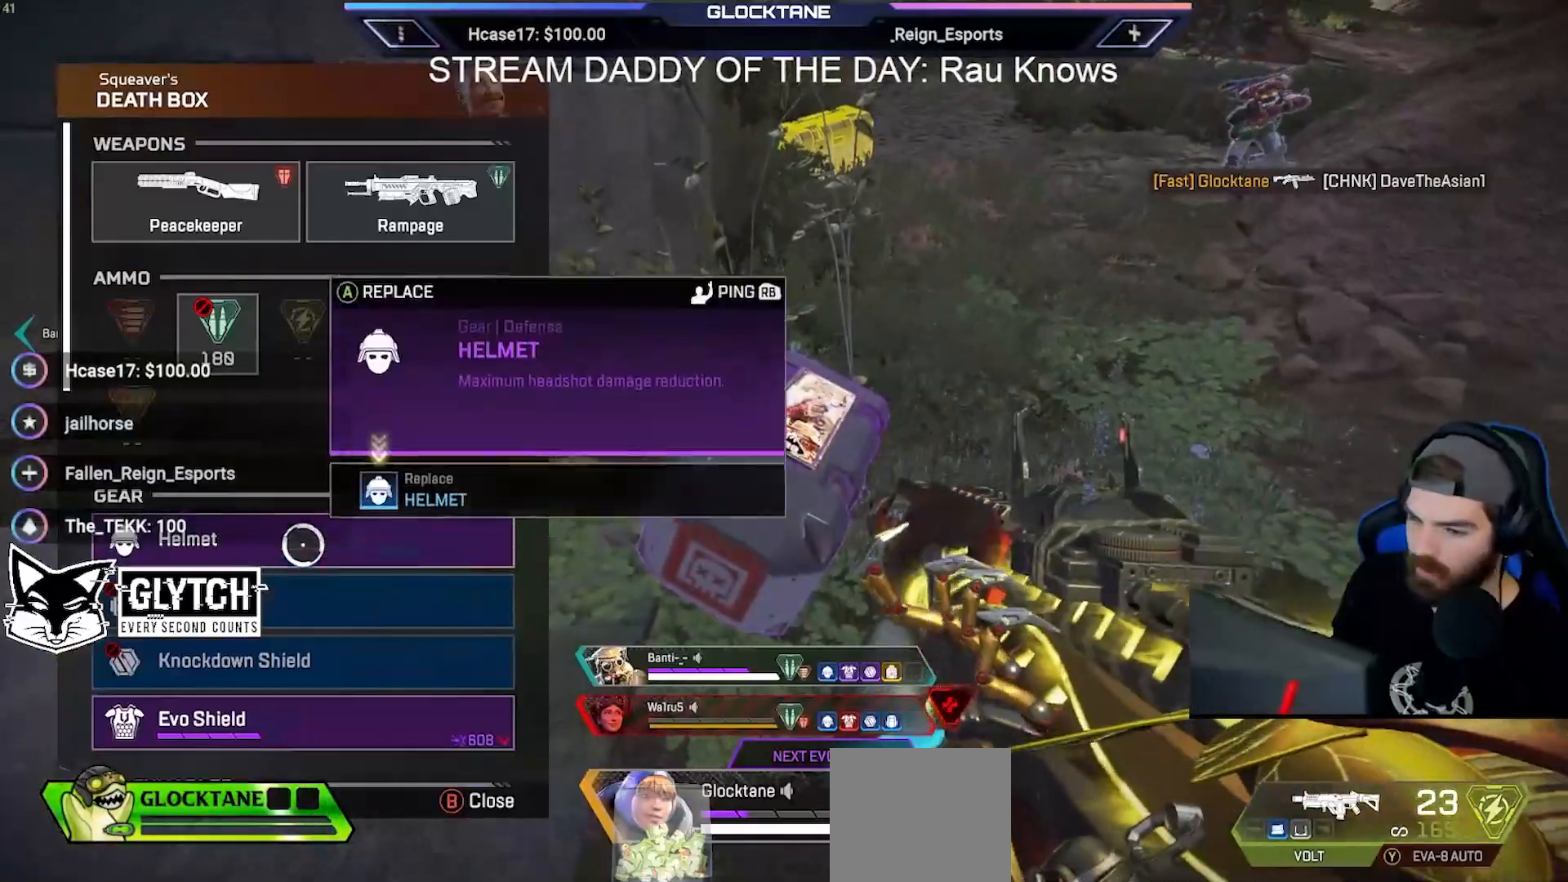
{"buttons": [], "left_stick": "up-right", "right_stick": "center", "events": [[217, "A", "down"], [233, "left_stick", "center"], [267, "A", "up"], [283, "left_stick", "up-right"], [367, "B", "down"], [433, "B", "up"]]}
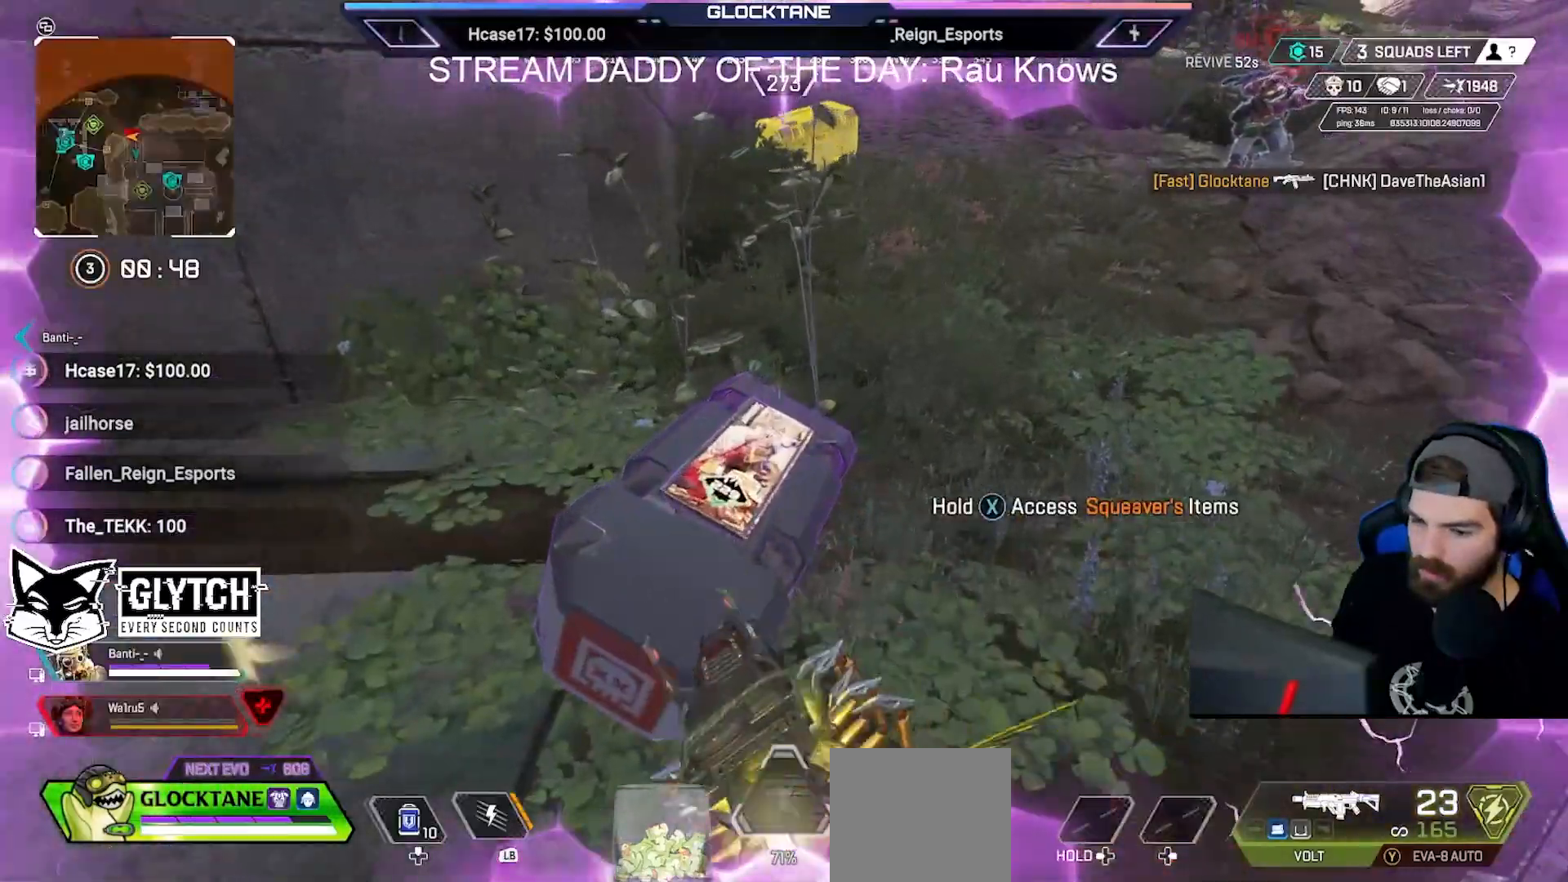
{"buttons": ["B"], "left_stick": "up", "right_stick": "right", "events": [[67, "right_stick", "up-right"], [117, "left_stick", "up"], [167, "right_stick", "center"], [433, "B", "down"], [433, "right_stick", "right"]]}
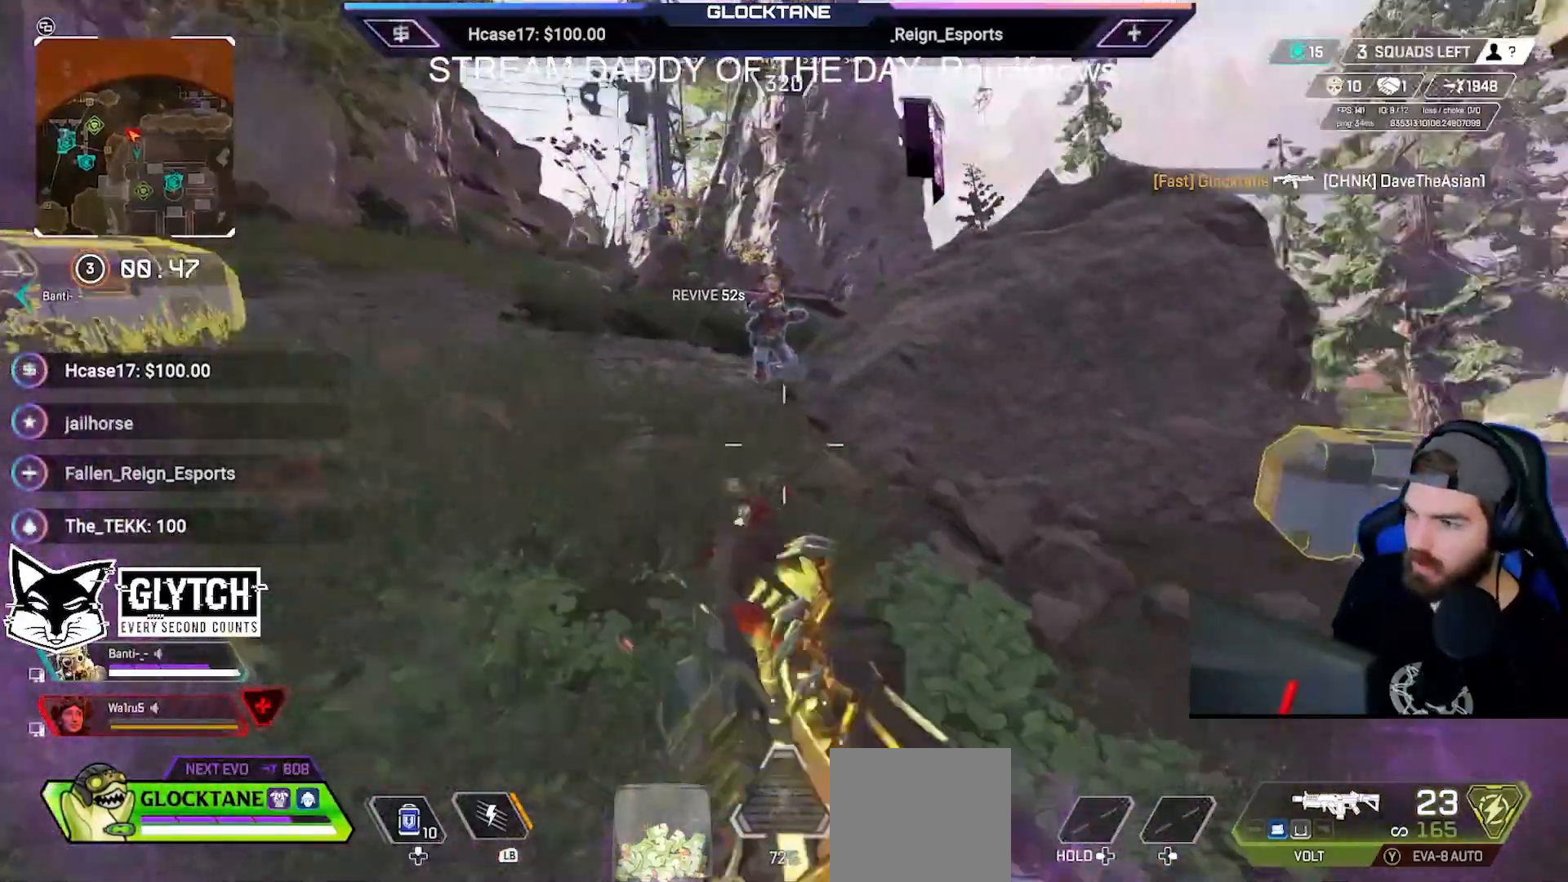
{"buttons": ["X"], "left_stick": "up-left", "right_stick": "center", "events": [[33, "right_stick", "center"], [217, "right_stick", "down-right"], [383, "B", "up"], [400, "right_stick", "center"], [433, "left_stick", "up-left"], [500, "X", "down"]]}
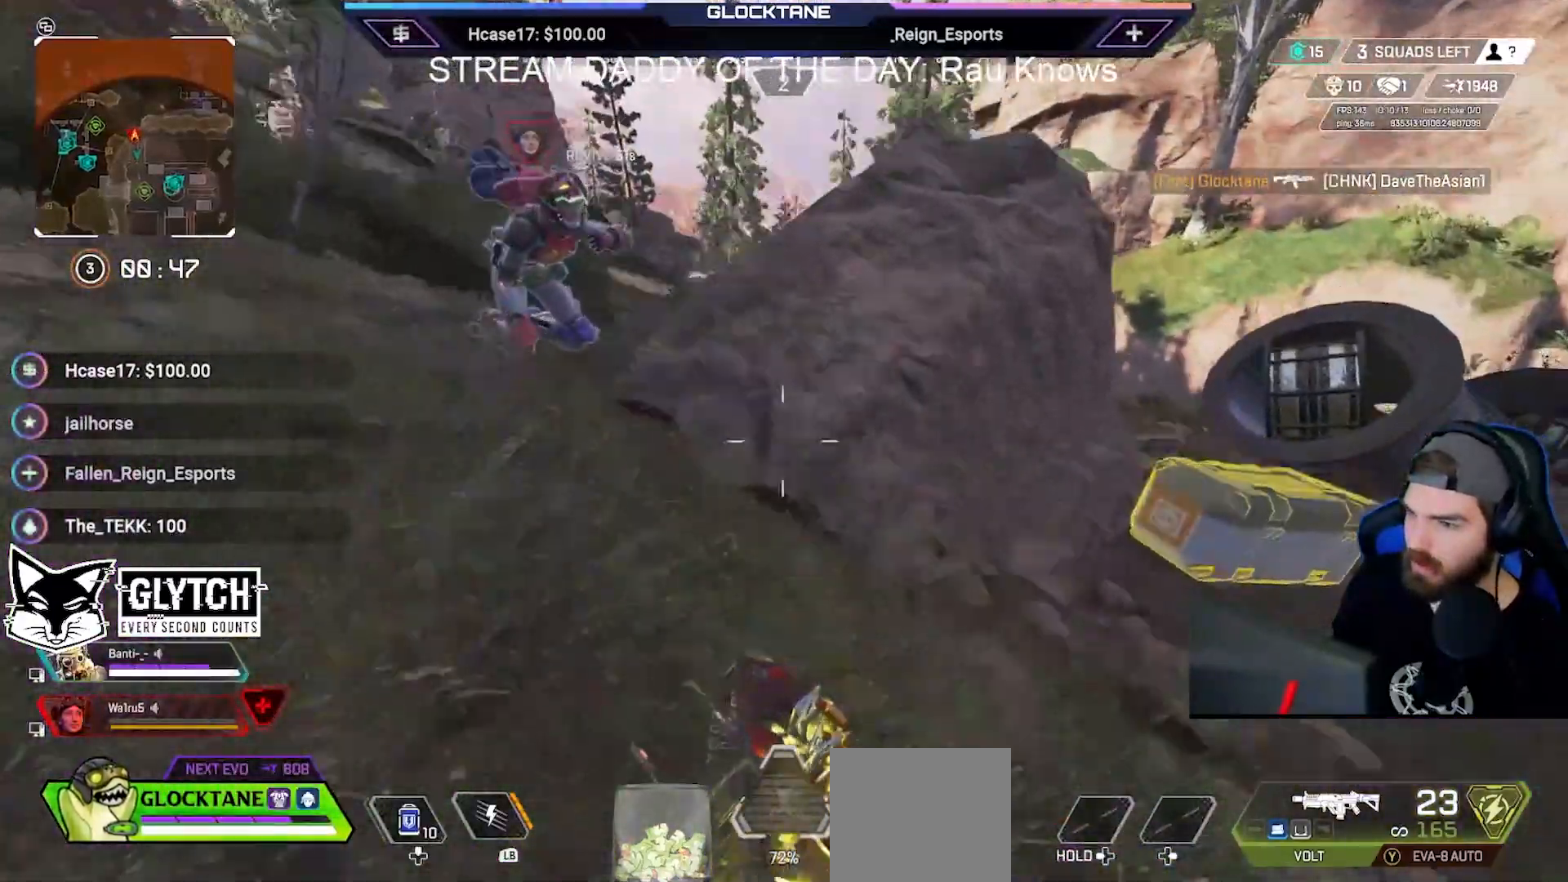
{"buttons": ["X"], "left_stick": "up-left", "right_stick": "center", "events": []}
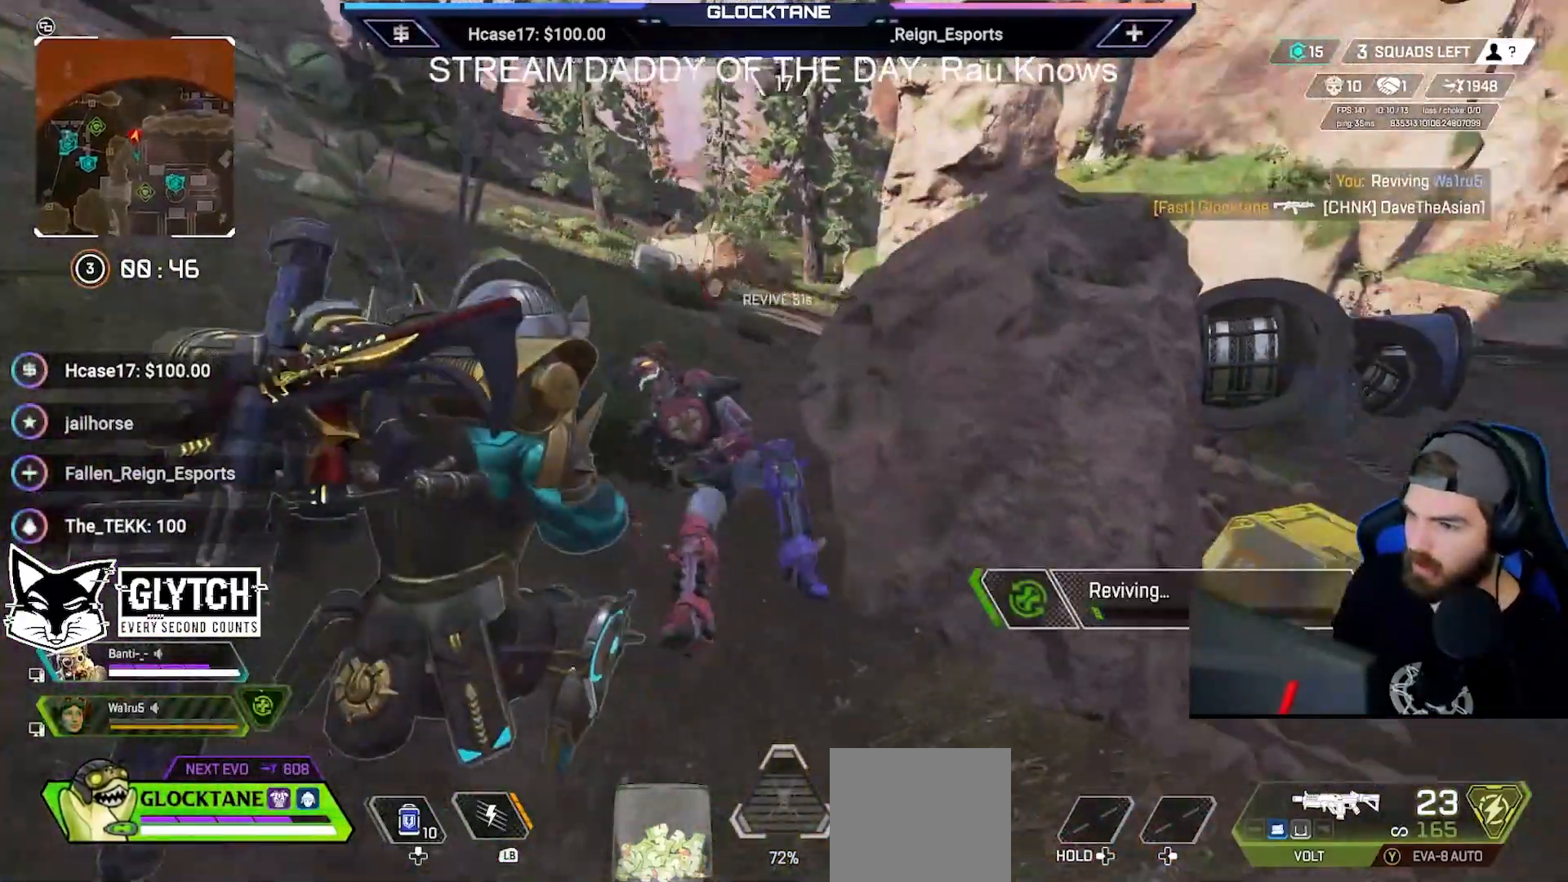
{"buttons": ["X"], "left_stick": "center", "right_stick": "center", "events": [[17, "left_stick", "center"]]}
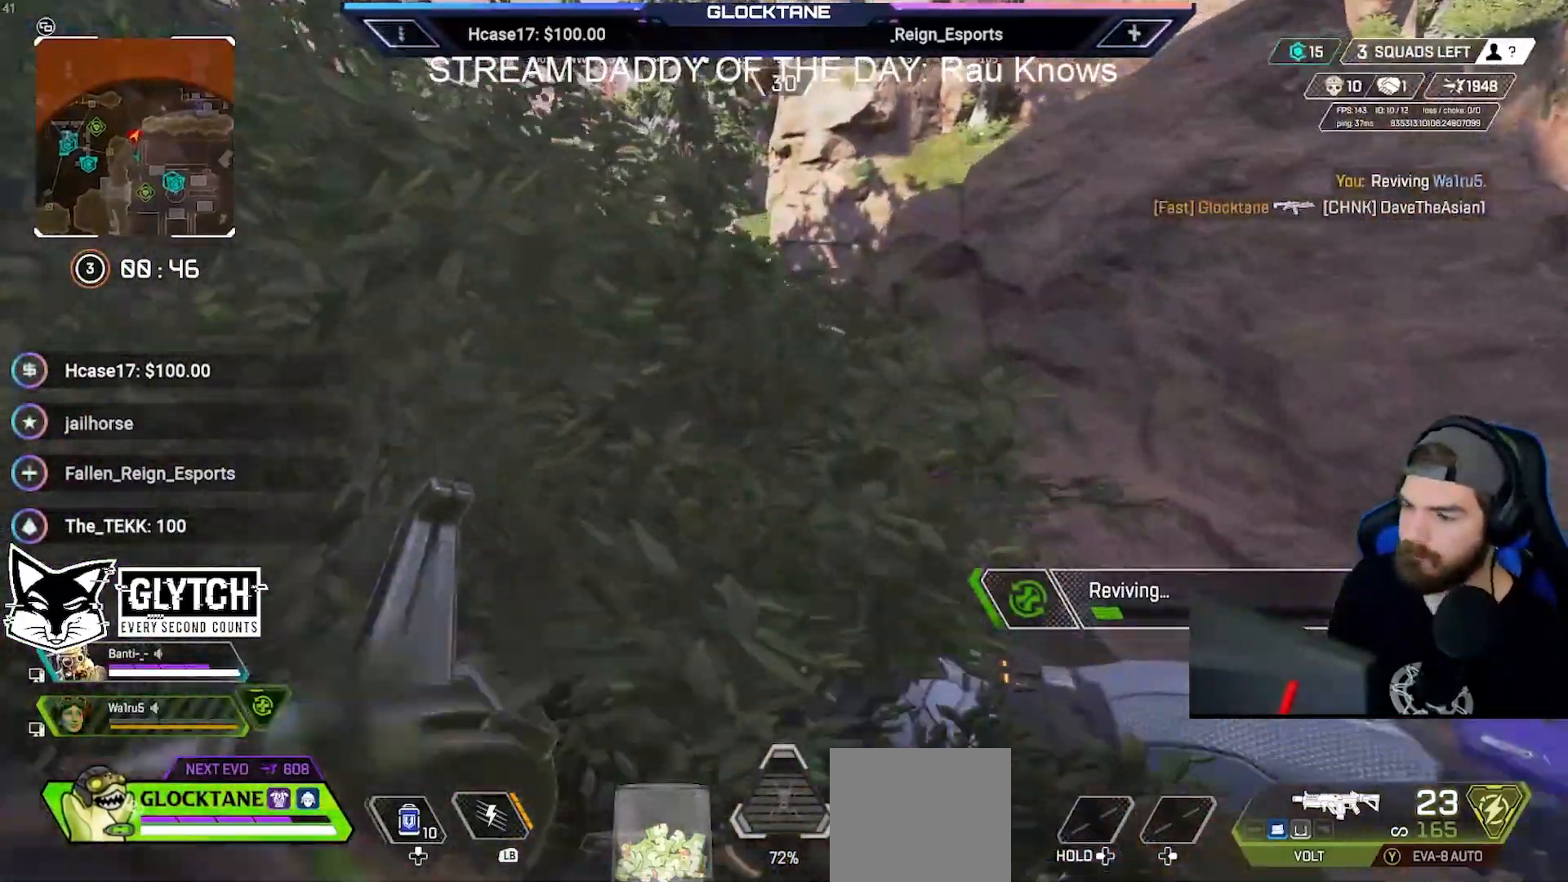
{"buttons": ["X"], "left_stick": "center", "right_stick": "center", "events": []}
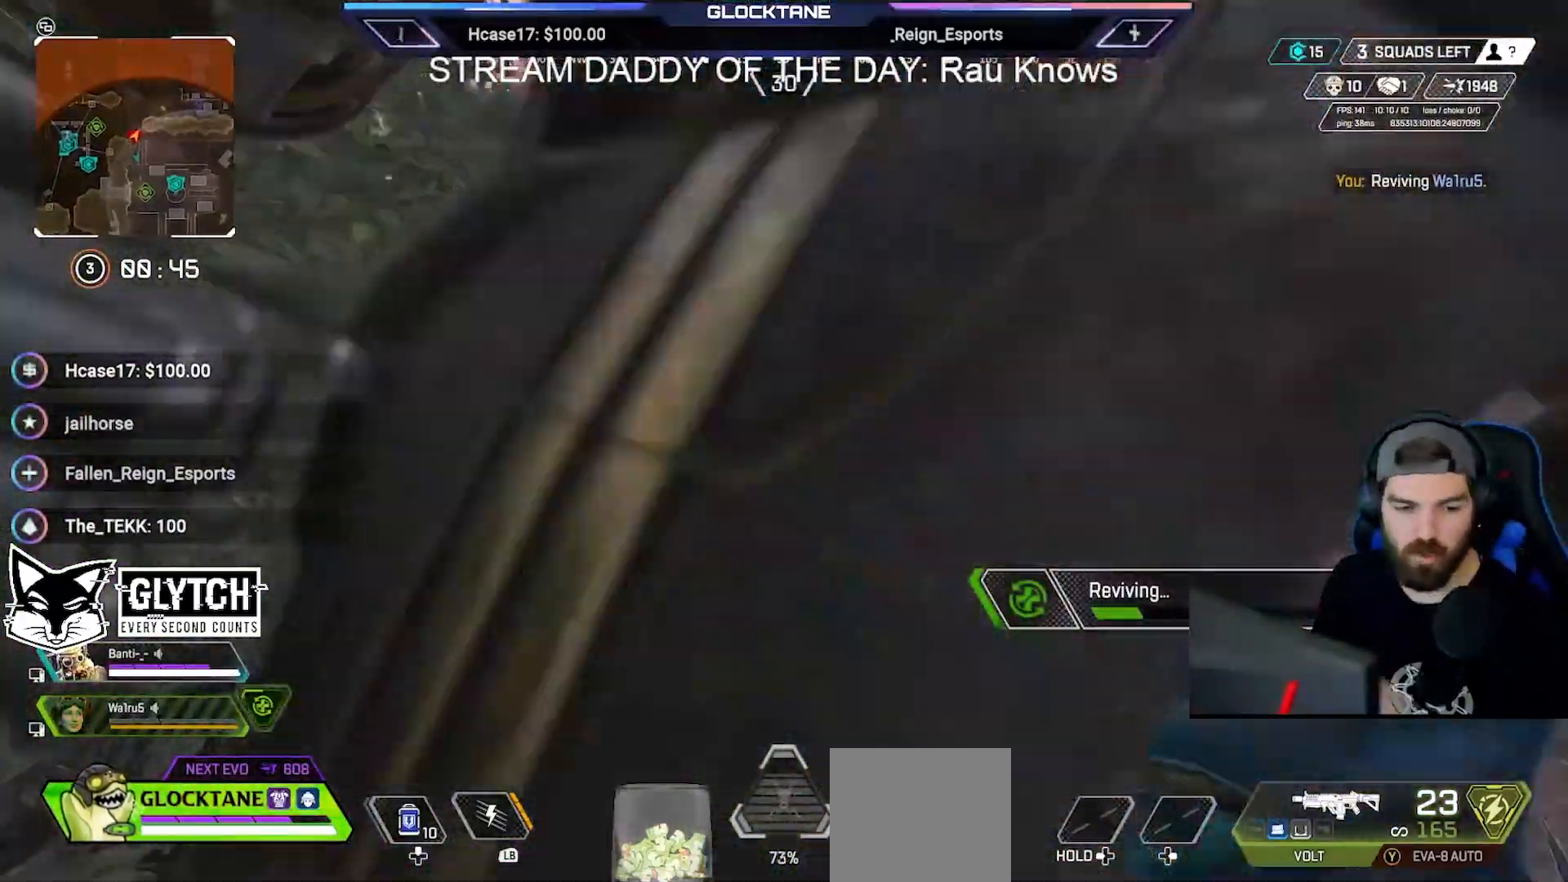
{"buttons": ["X"], "left_stick": "center", "right_stick": "center", "events": []}
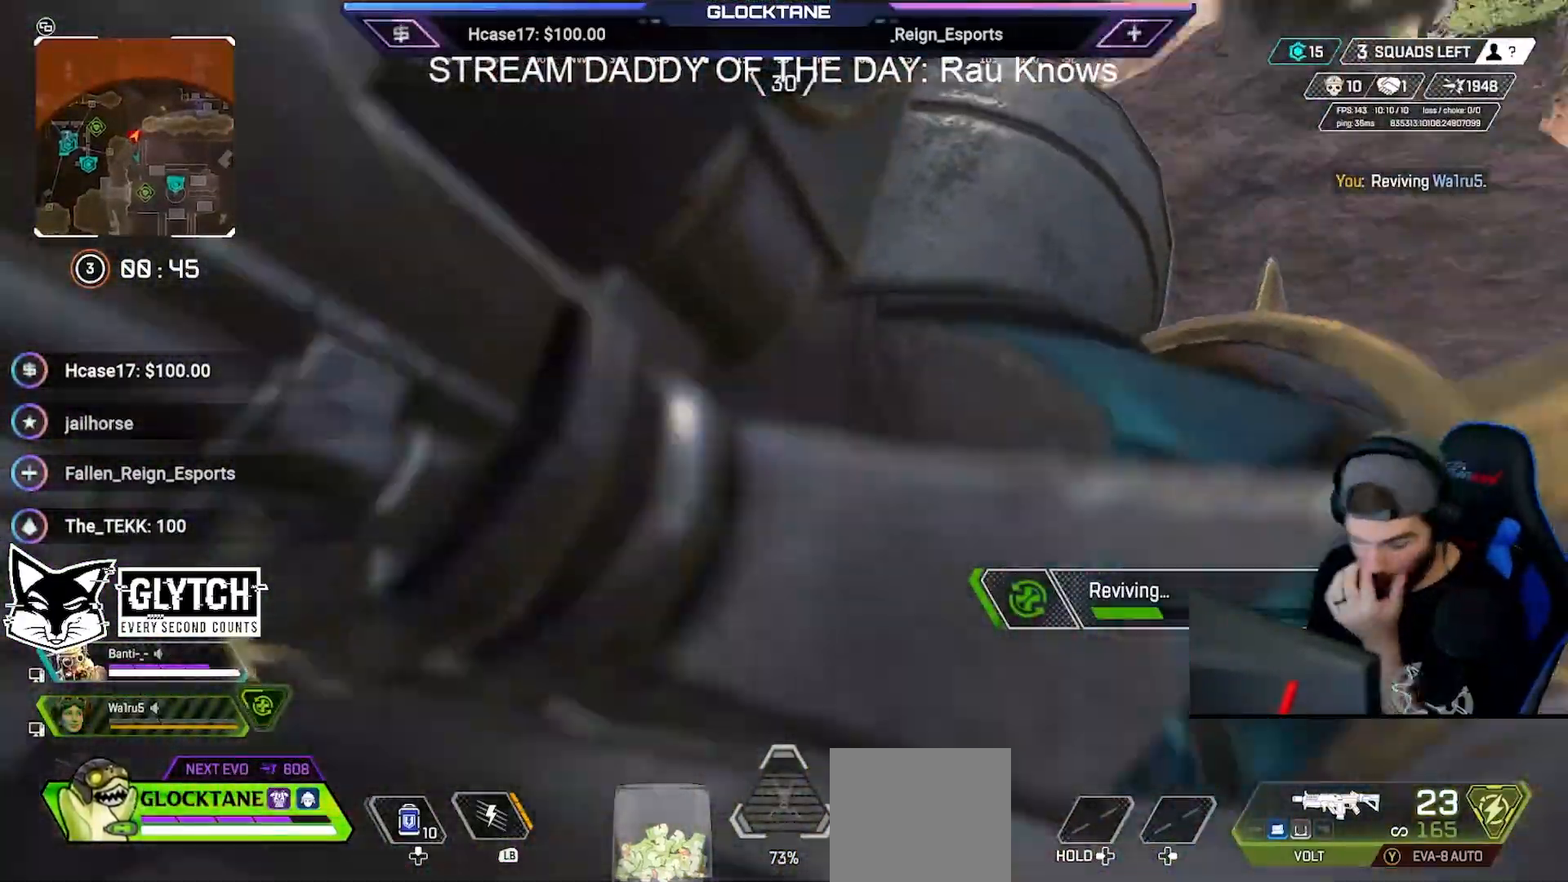
{"buttons": ["X"], "left_stick": "center", "right_stick": "center", "events": []}
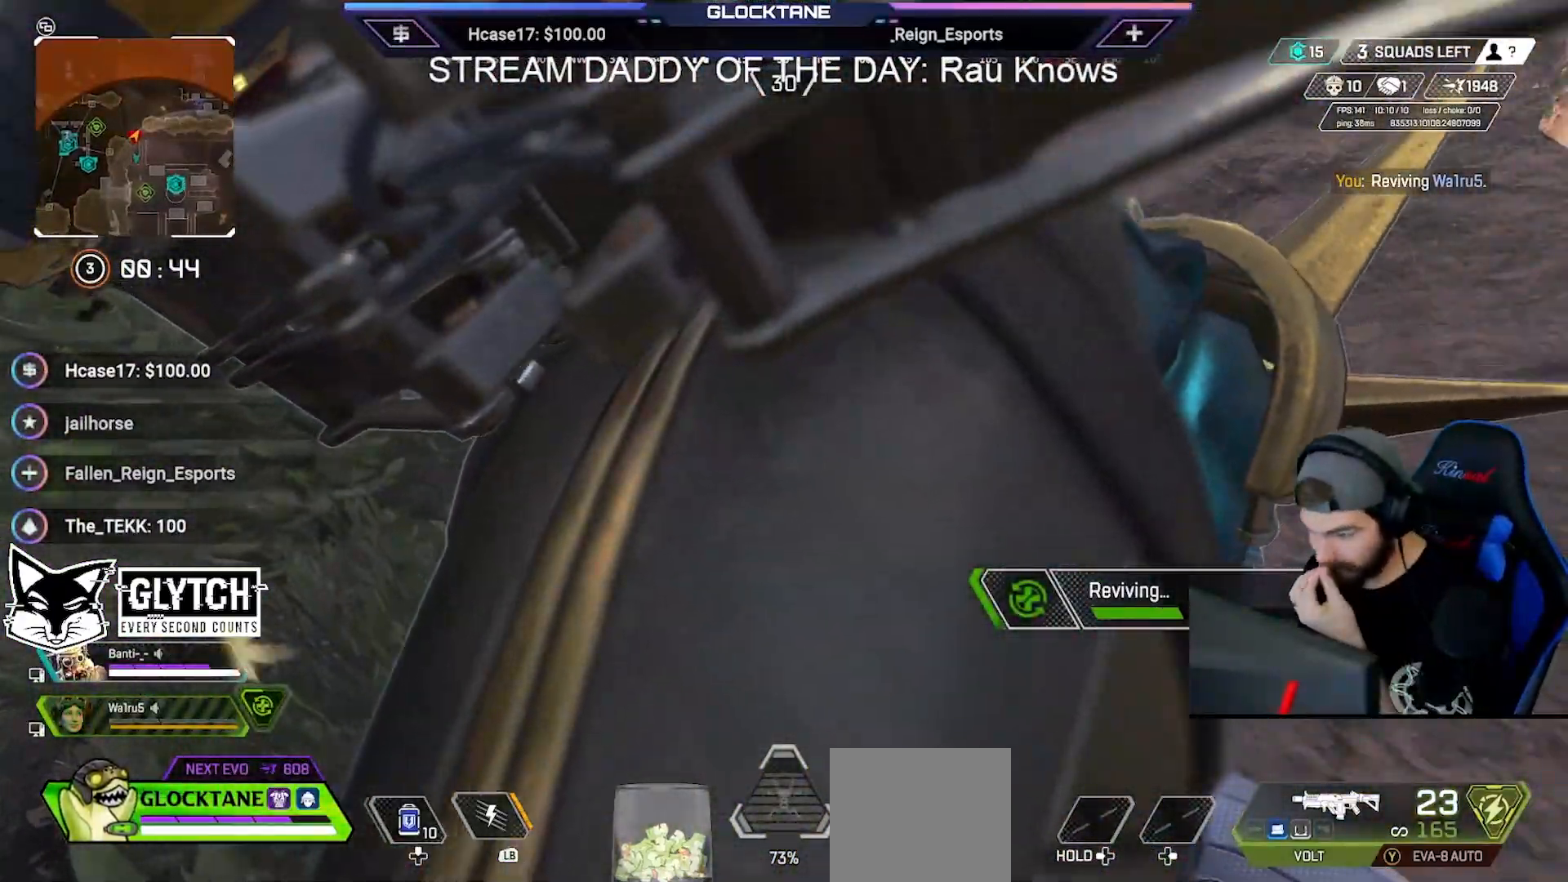
{"buttons": ["X"], "left_stick": "center", "right_stick": "center", "events": []}
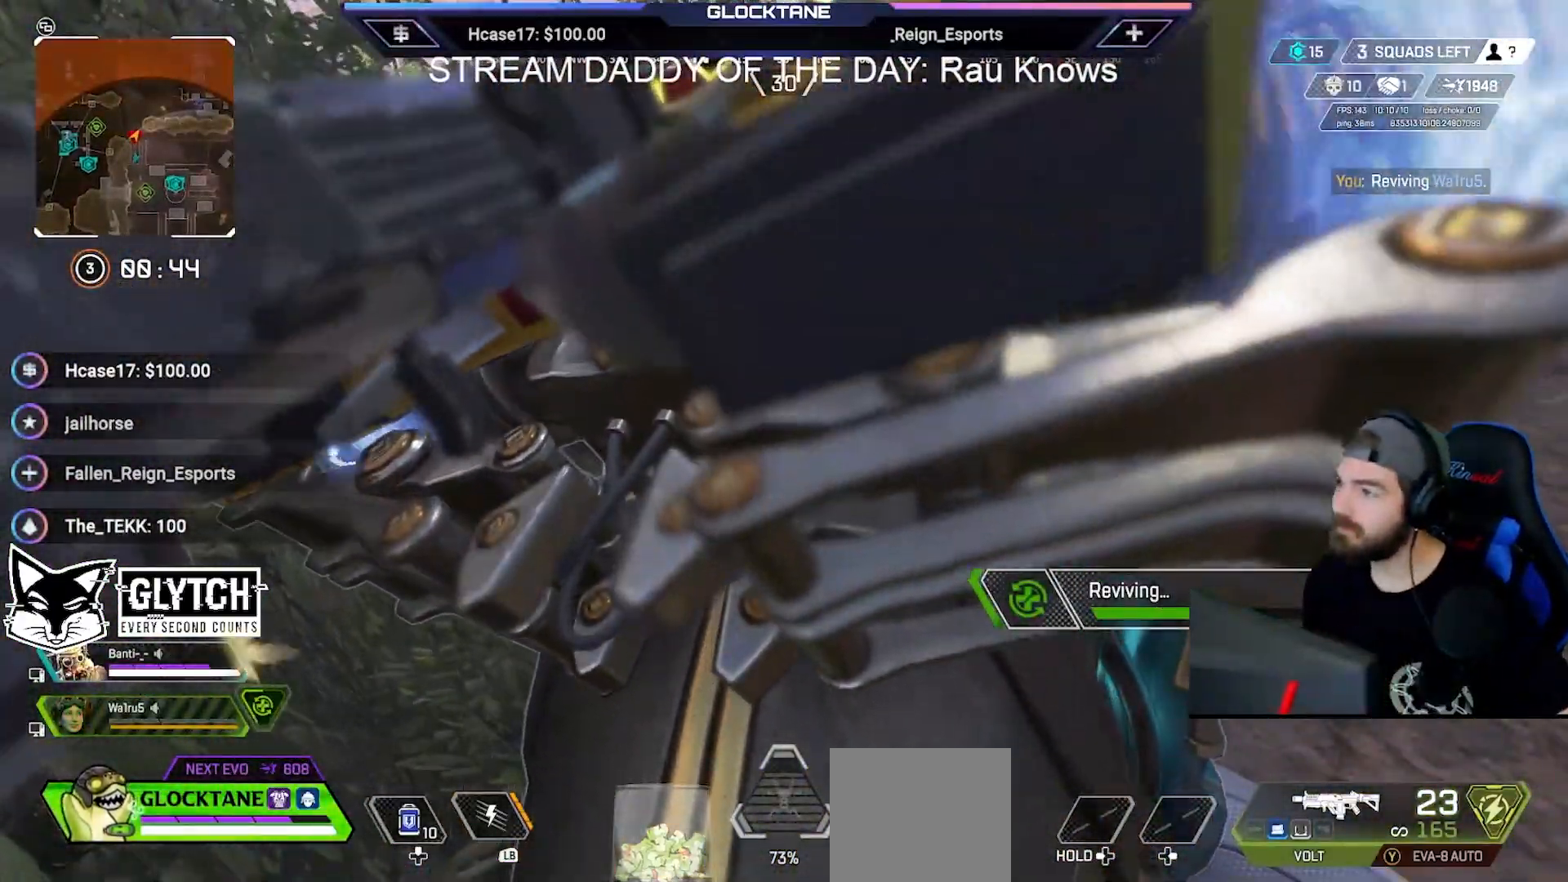
{"buttons": ["X"], "left_stick": "center", "right_stick": "center", "events": []}
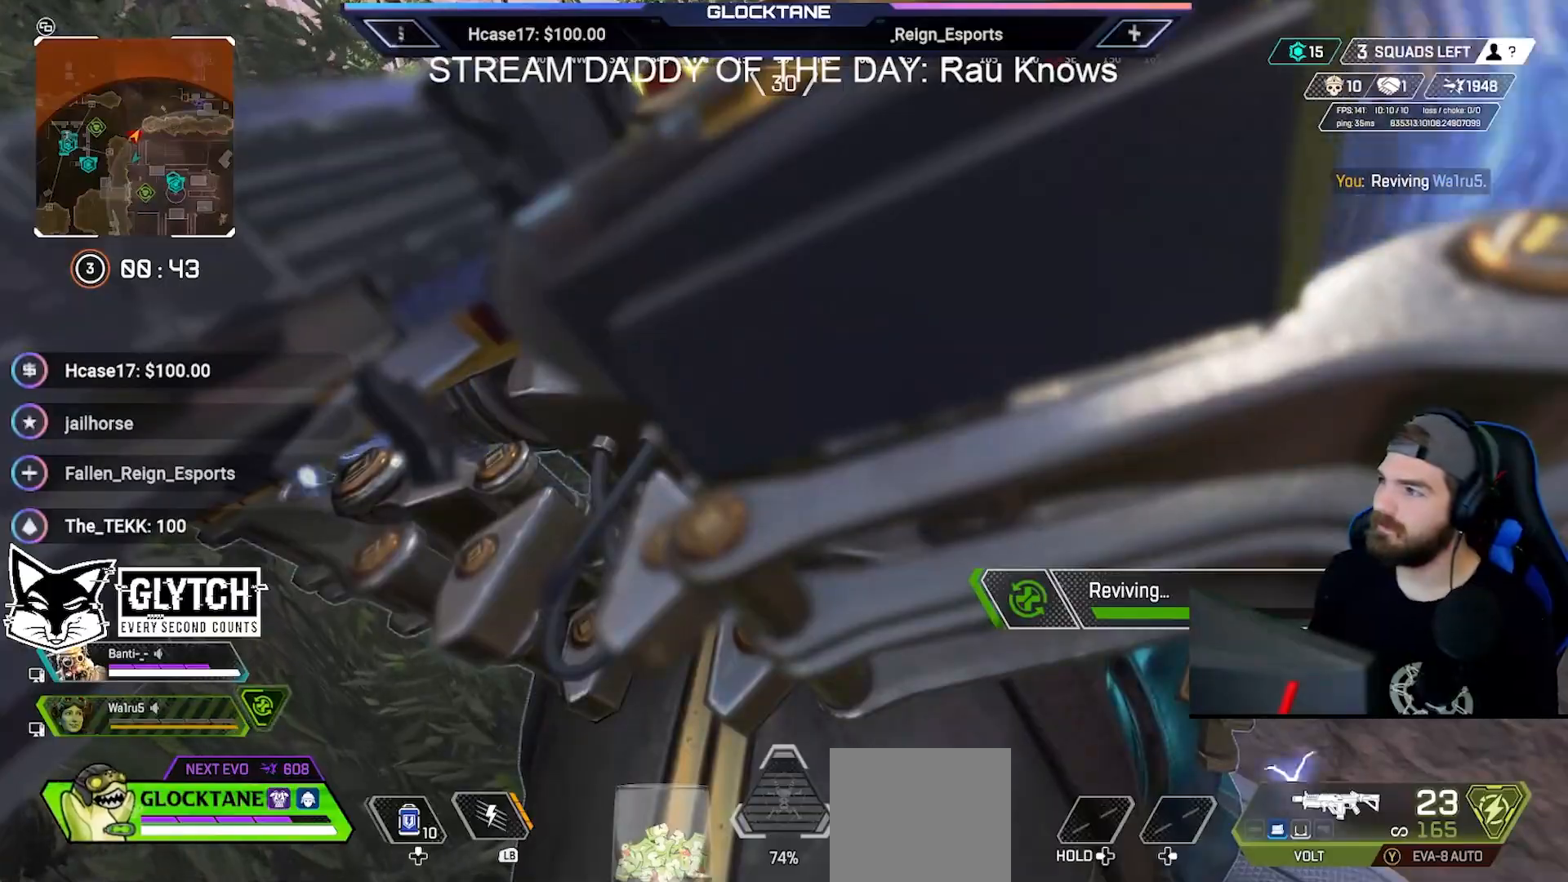
{"buttons": ["X"], "left_stick": "center", "right_stick": "center", "events": []}
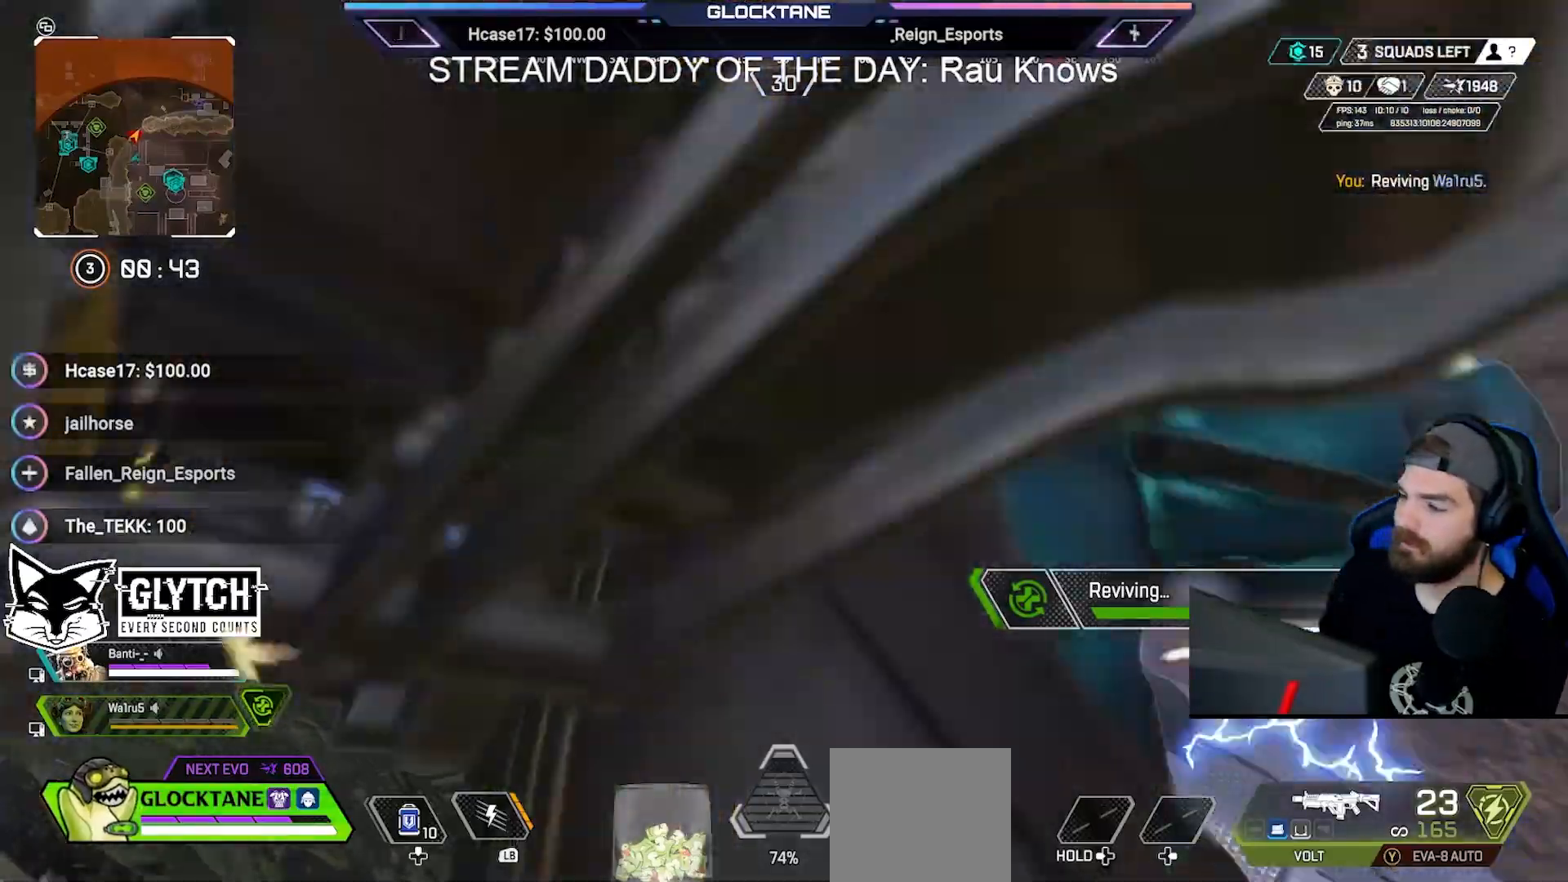
{"buttons": ["X"], "left_stick": "center", "right_stick": "center", "events": []}
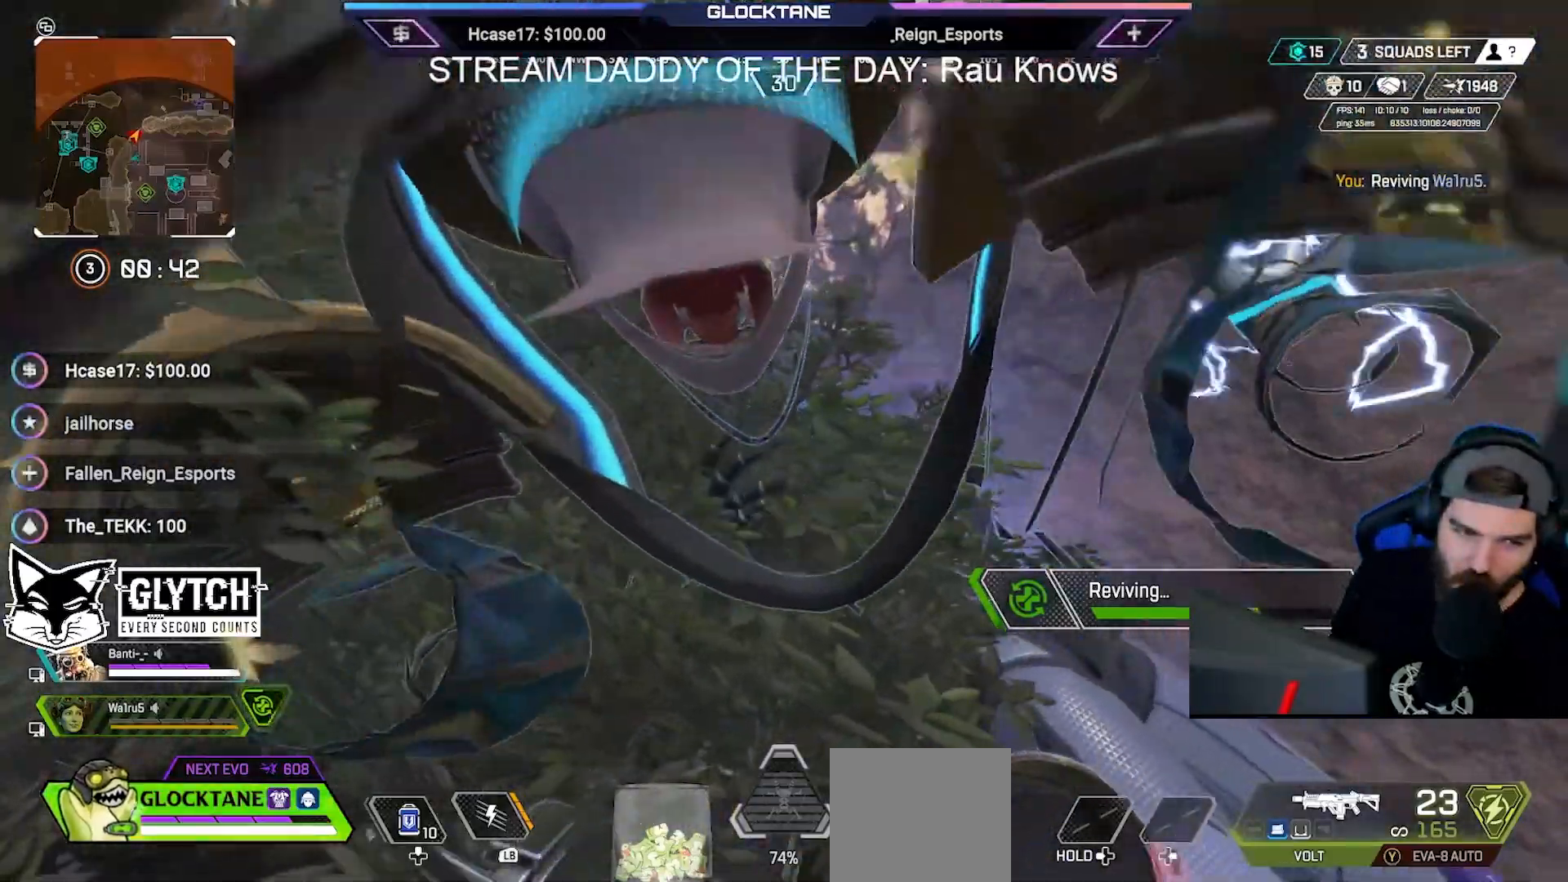
{"buttons": ["X"], "left_stick": "center", "right_stick": "center", "events": []}
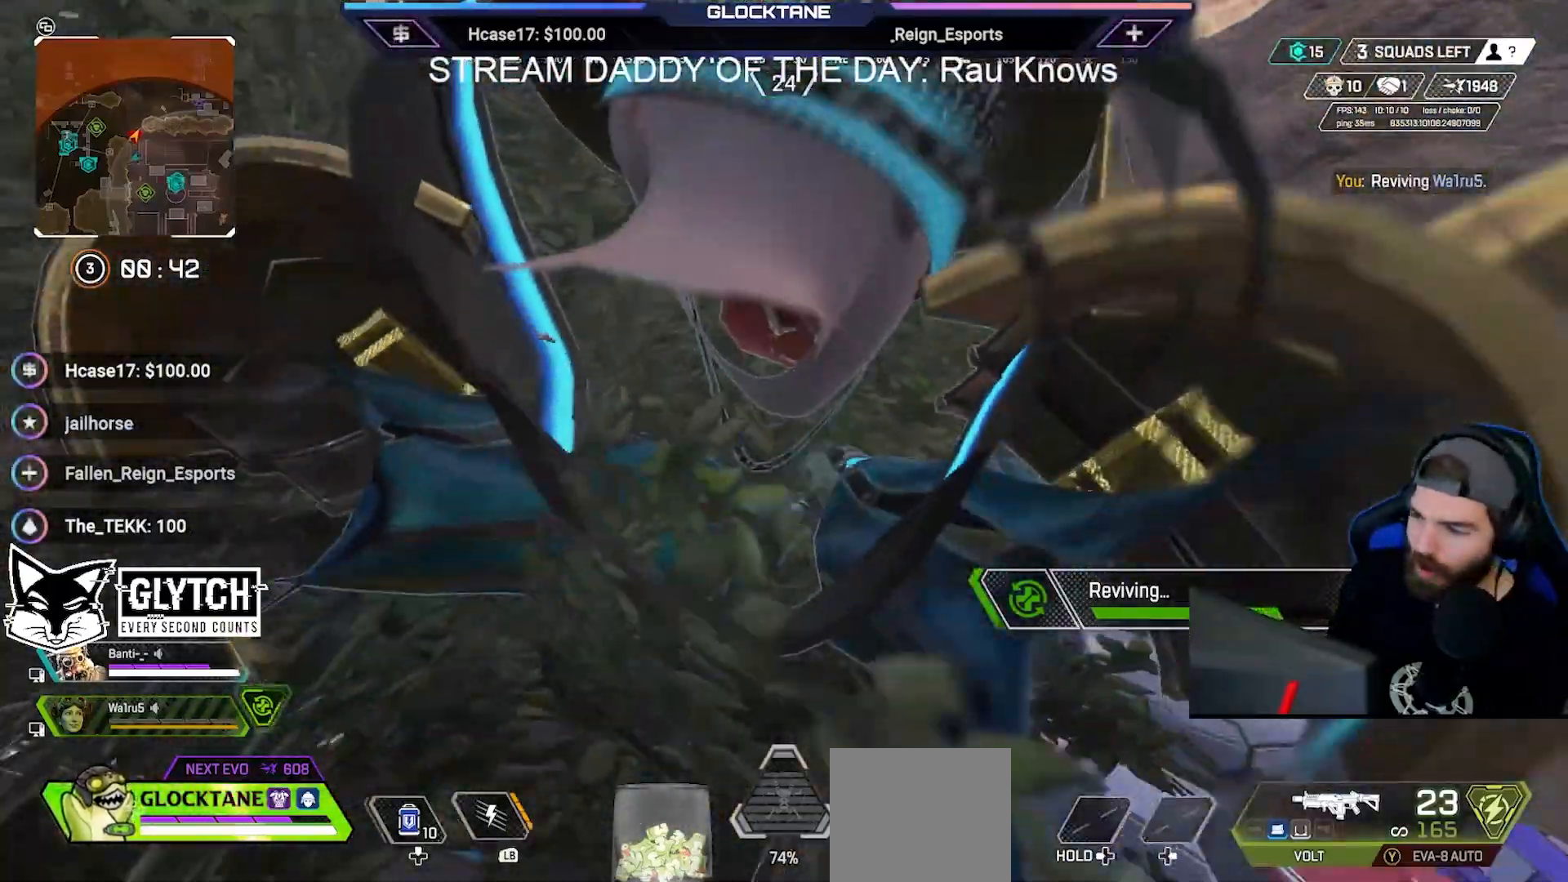
{"buttons": ["X"], "left_stick": "center", "right_stick": "center", "events": []}
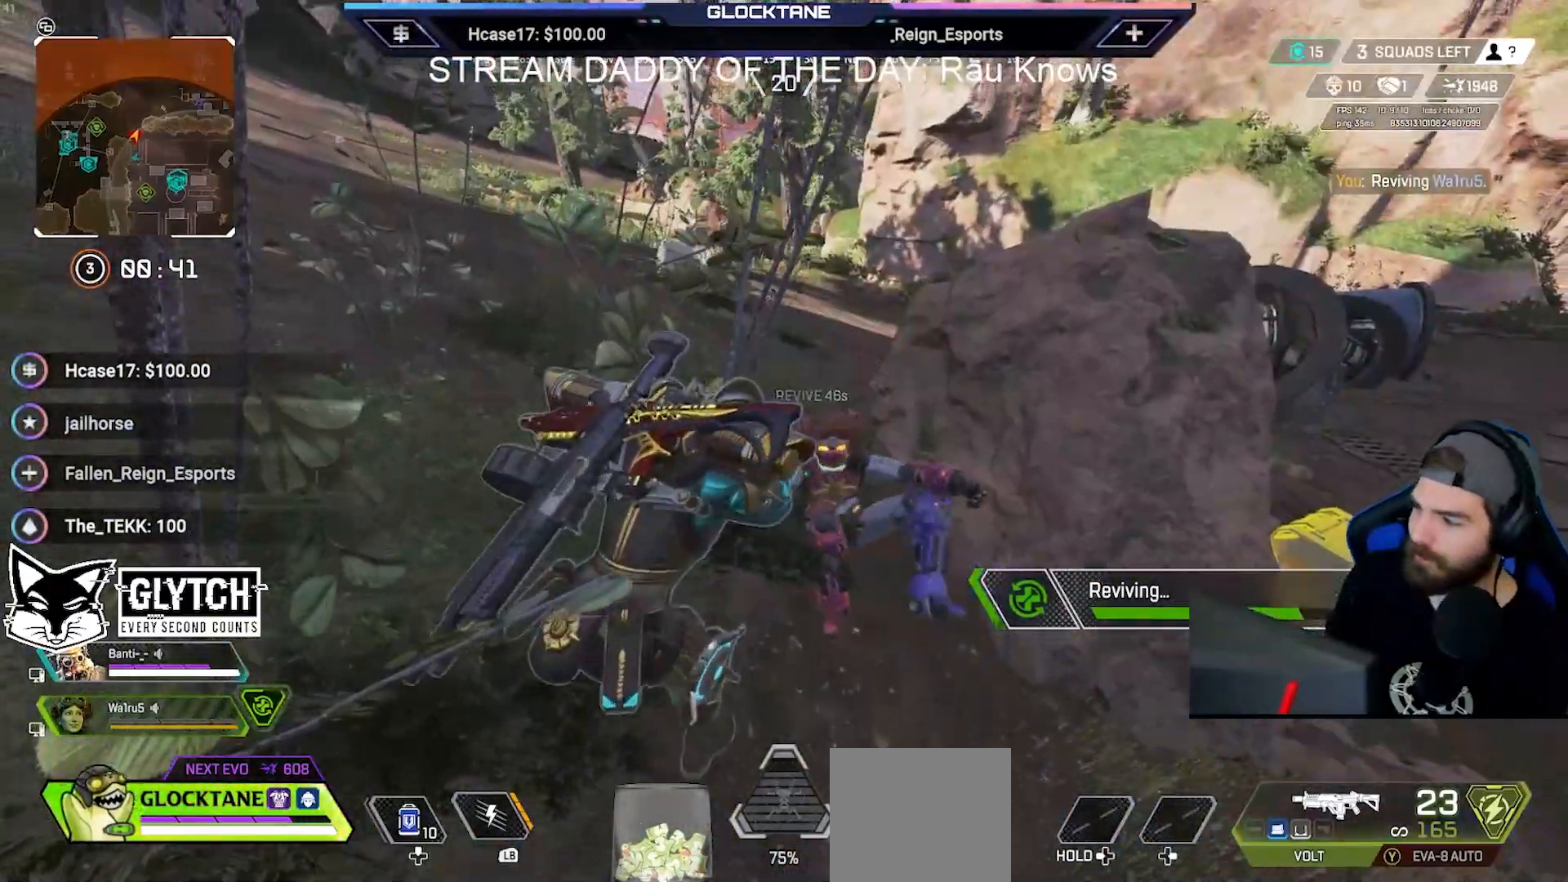
{"buttons": ["X"], "left_stick": "center", "right_stick": "center", "events": []}
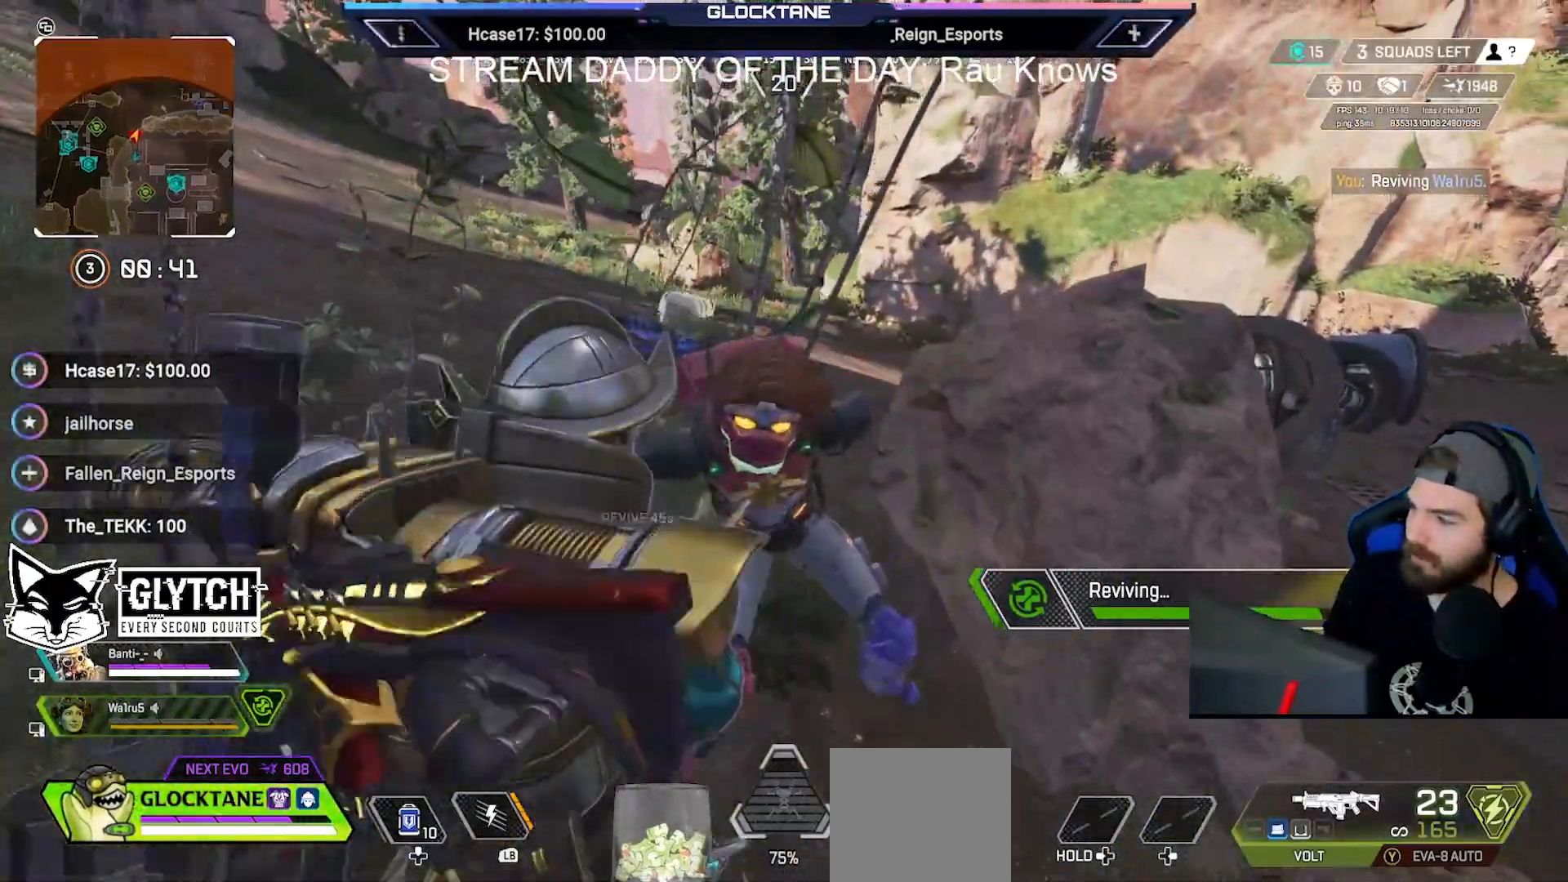
{"buttons": ["X"], "left_stick": "down", "right_stick": "center", "events": [[383, "left_stick", "down"]]}
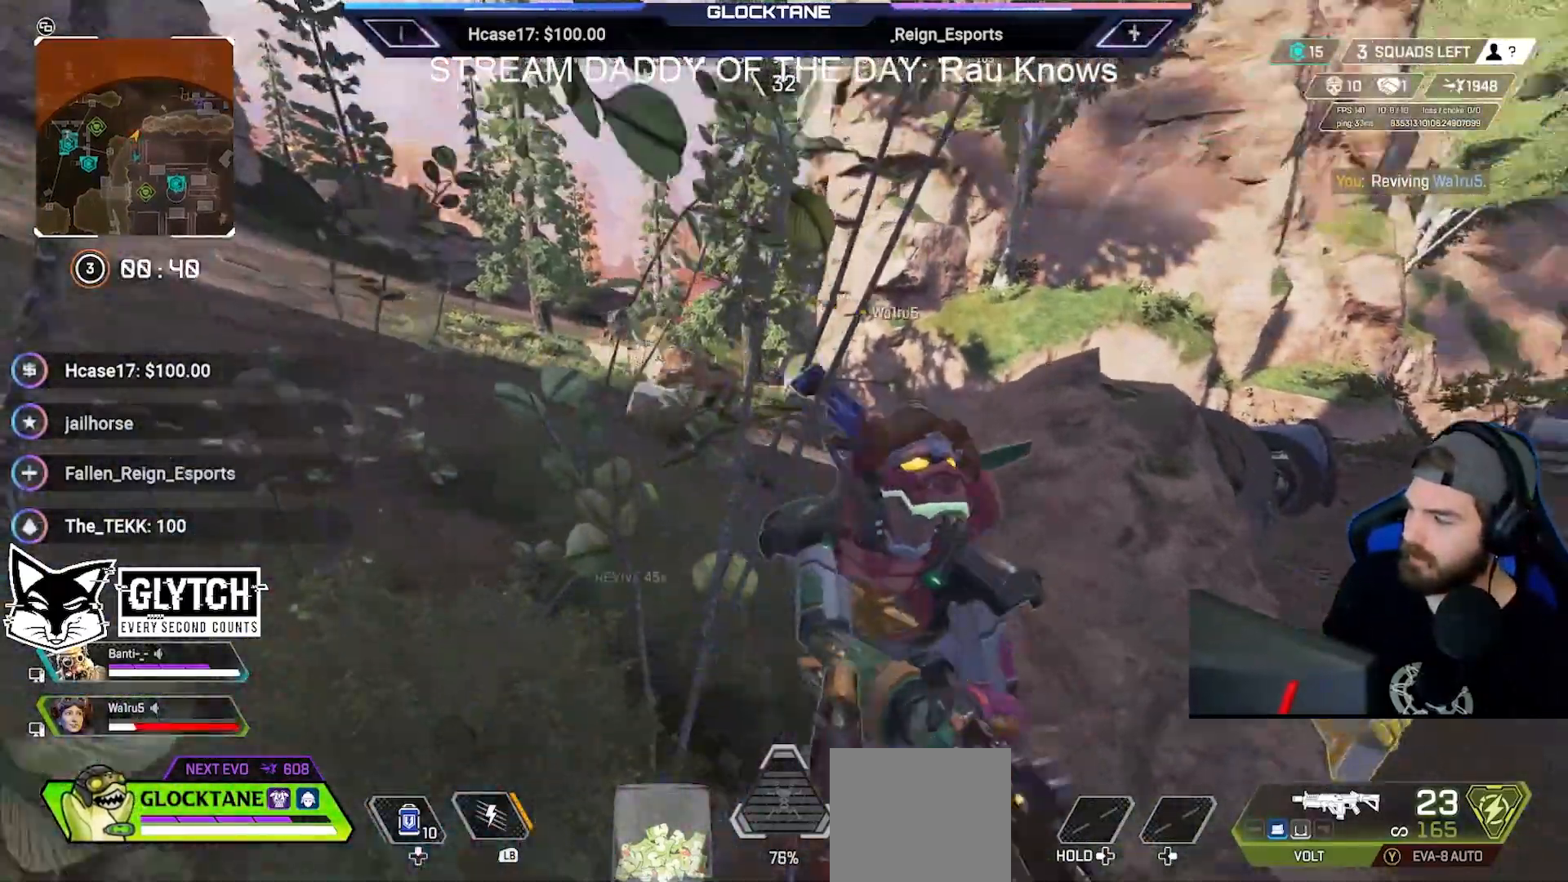
{"buttons": [], "left_stick": "up", "right_stick": "center", "events": [[33, "X", "up"], [100, "left_stick", "right"], [167, "right_stick", "right"], [183, "left_stick", "up-right"], [300, "left_stick", "up"], [383, "right_stick", "center"]]}
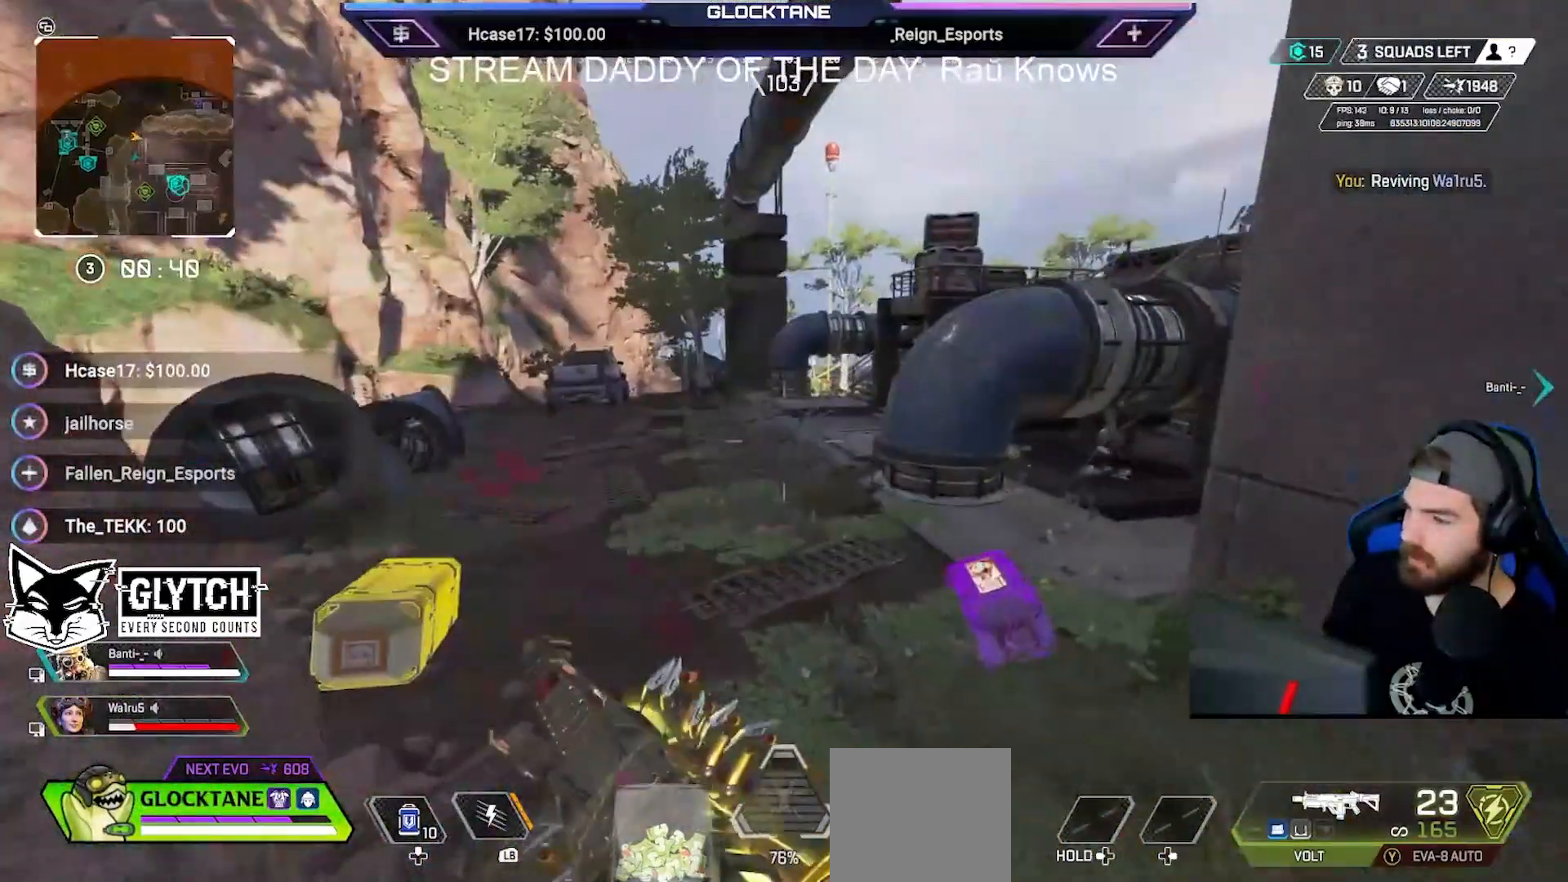
{"buttons": ["B"], "left_stick": "up", "right_stick": "right", "events": [[117, "right_stick", "right"], [183, "right_stick", "center"], [267, "B", "down"], [500, "right_stick", "right"]]}
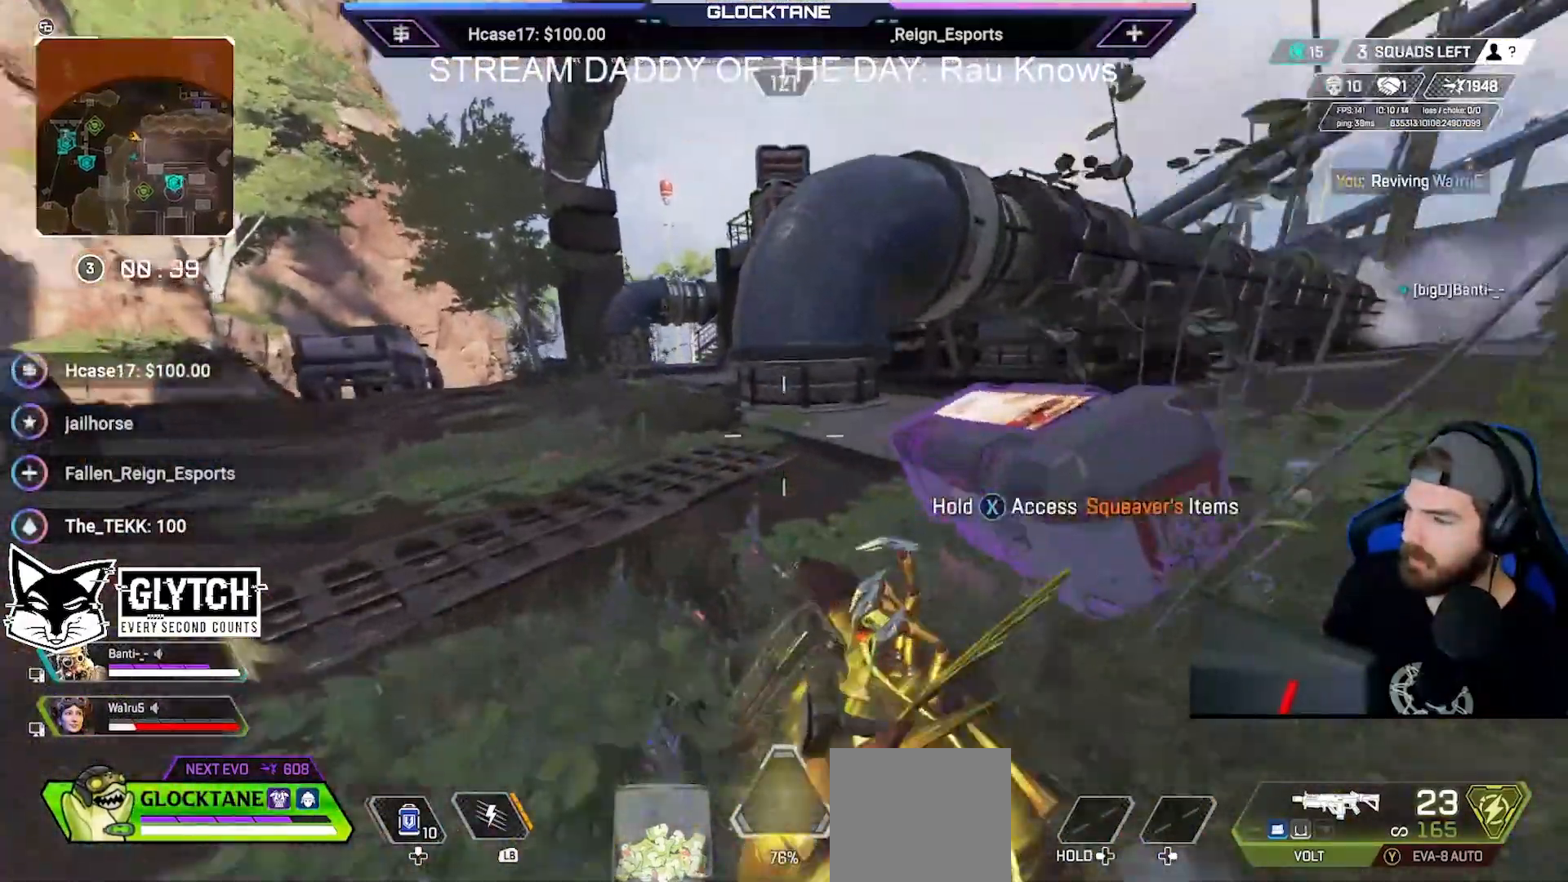
{"buttons": [], "left_stick": "up", "right_stick": "center", "events": [[150, "right_stick", "center"], [300, "B", "up"]]}